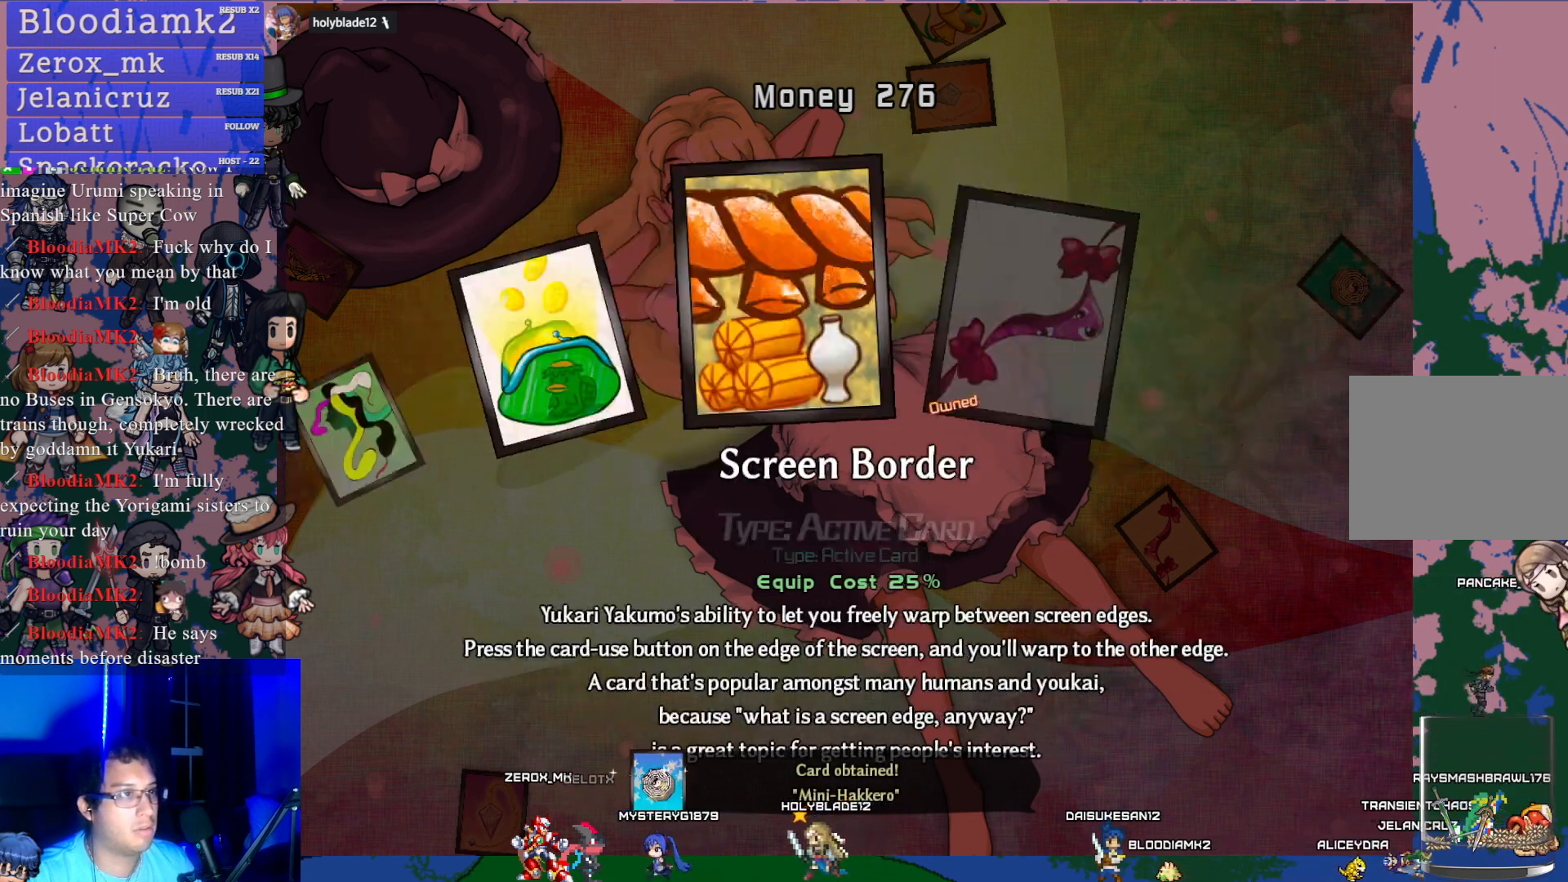
Gameplay with a controller (PlayStation layout); each line is a JSON object with the inputs held at the frame after it. "events" lists button and stick changes between this image and that frame as [ms after this image, input, new state], when the widget could be followed in between. Not read: L3 right_stick.
{"buttons": [], "left_stick": "center", "events": [[83, "DPAD_RIGHT", "up"]]}
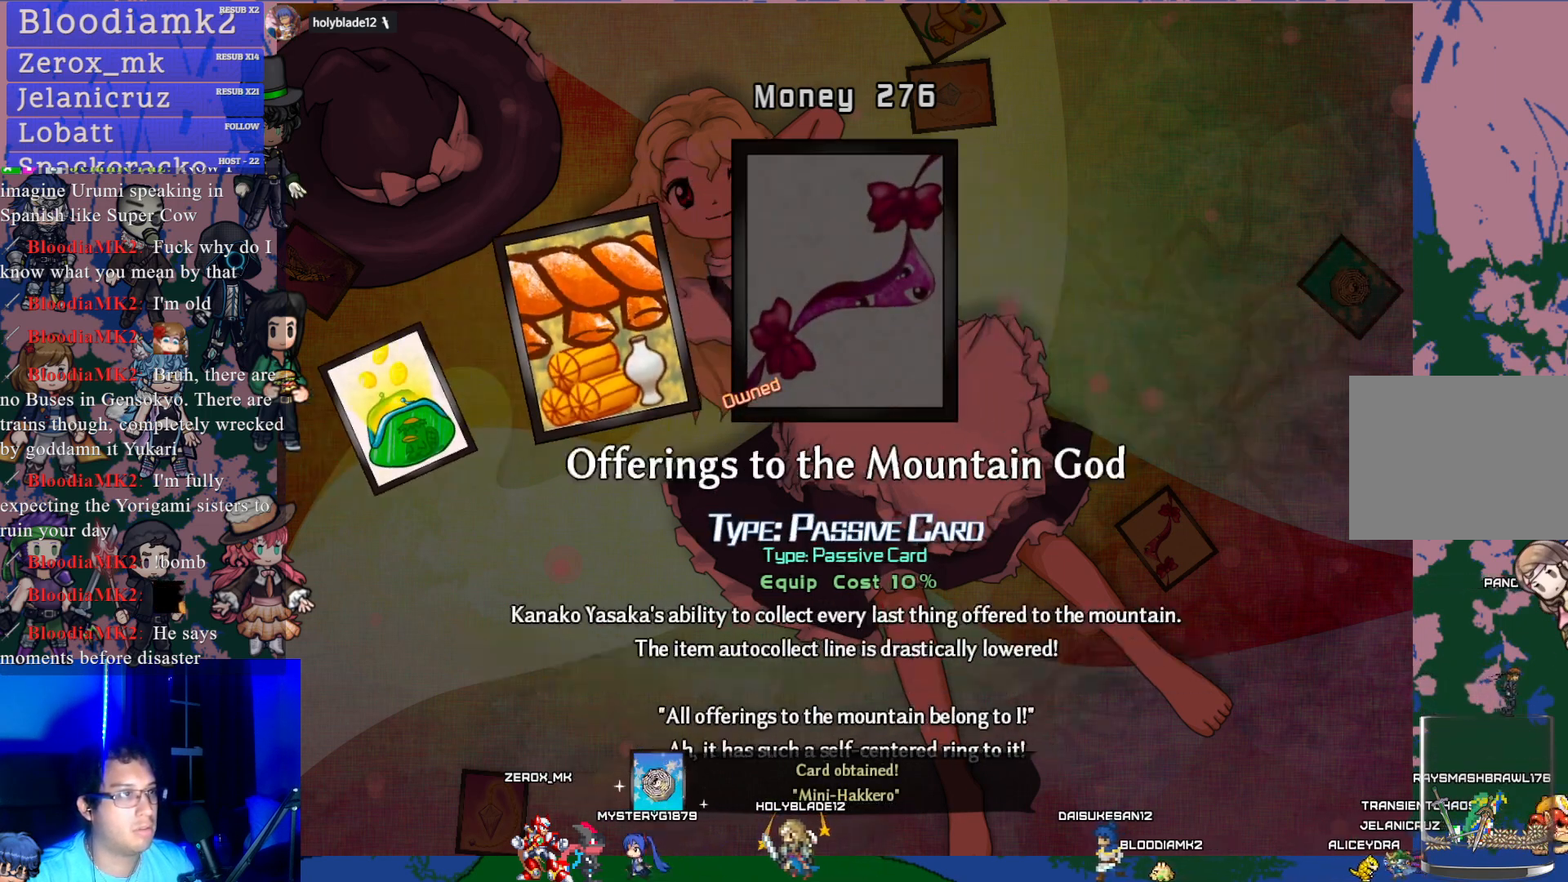
{"buttons": [], "left_stick": "center", "events": [[50, "DPAD_LEFT", "down"], [83, "DPAD_LEFT", "up"], [383, "DPAD_LEFT", "down"], [483, "DPAD_LEFT", "up"]]}
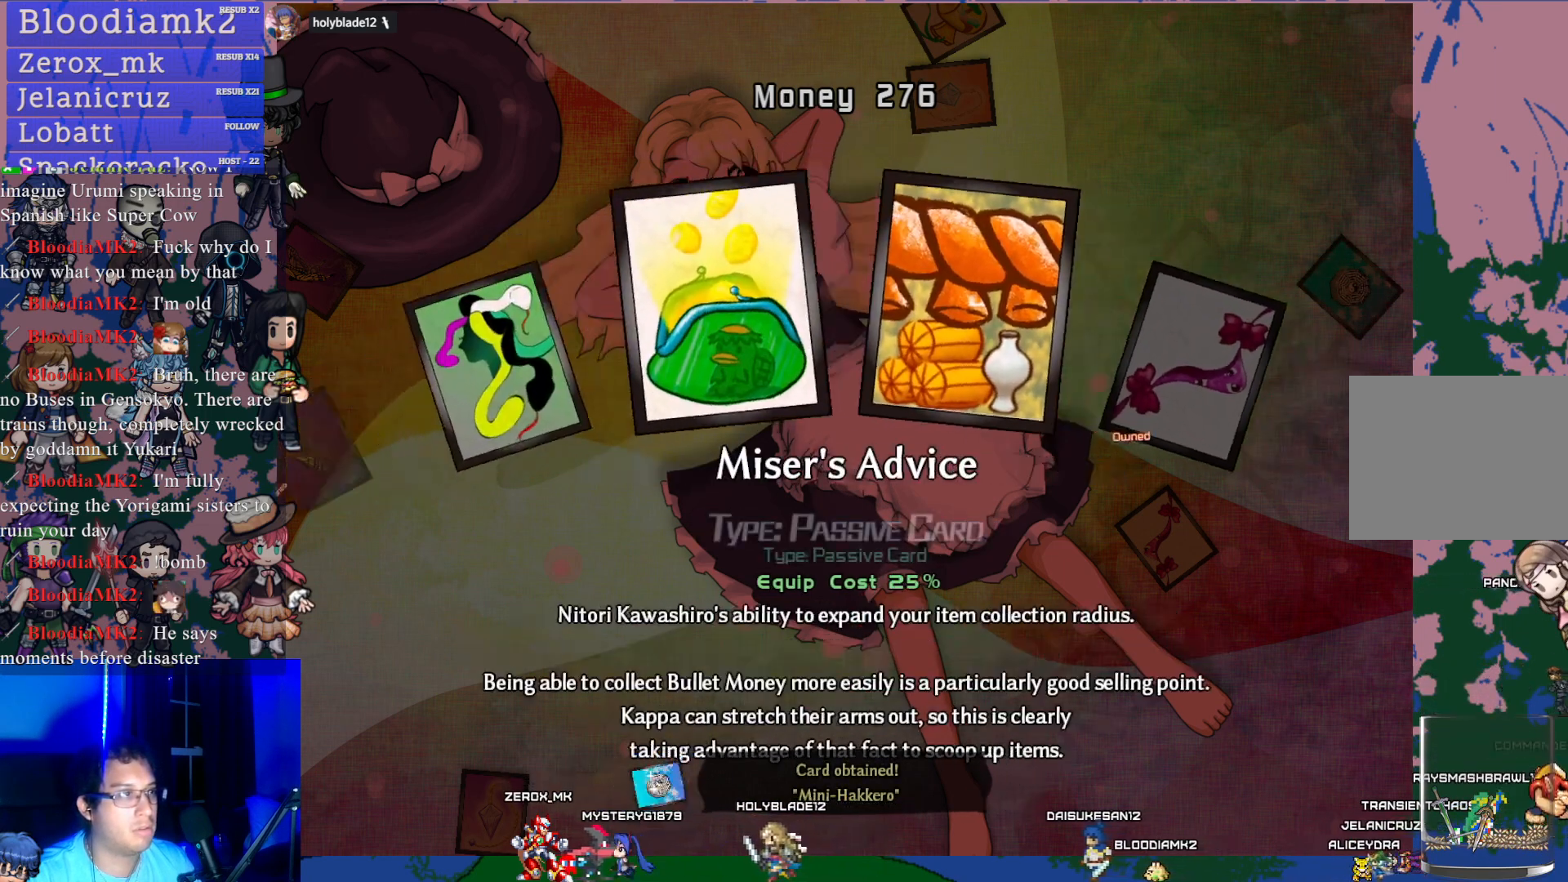
{"buttons": [], "left_stick": "center", "events": [[183, "DPAD_LEFT", "down"], [283, "DPAD_LEFT", "up"], [400, "DPAD_LEFT", "down"], [483, "DPAD_LEFT", "up"]]}
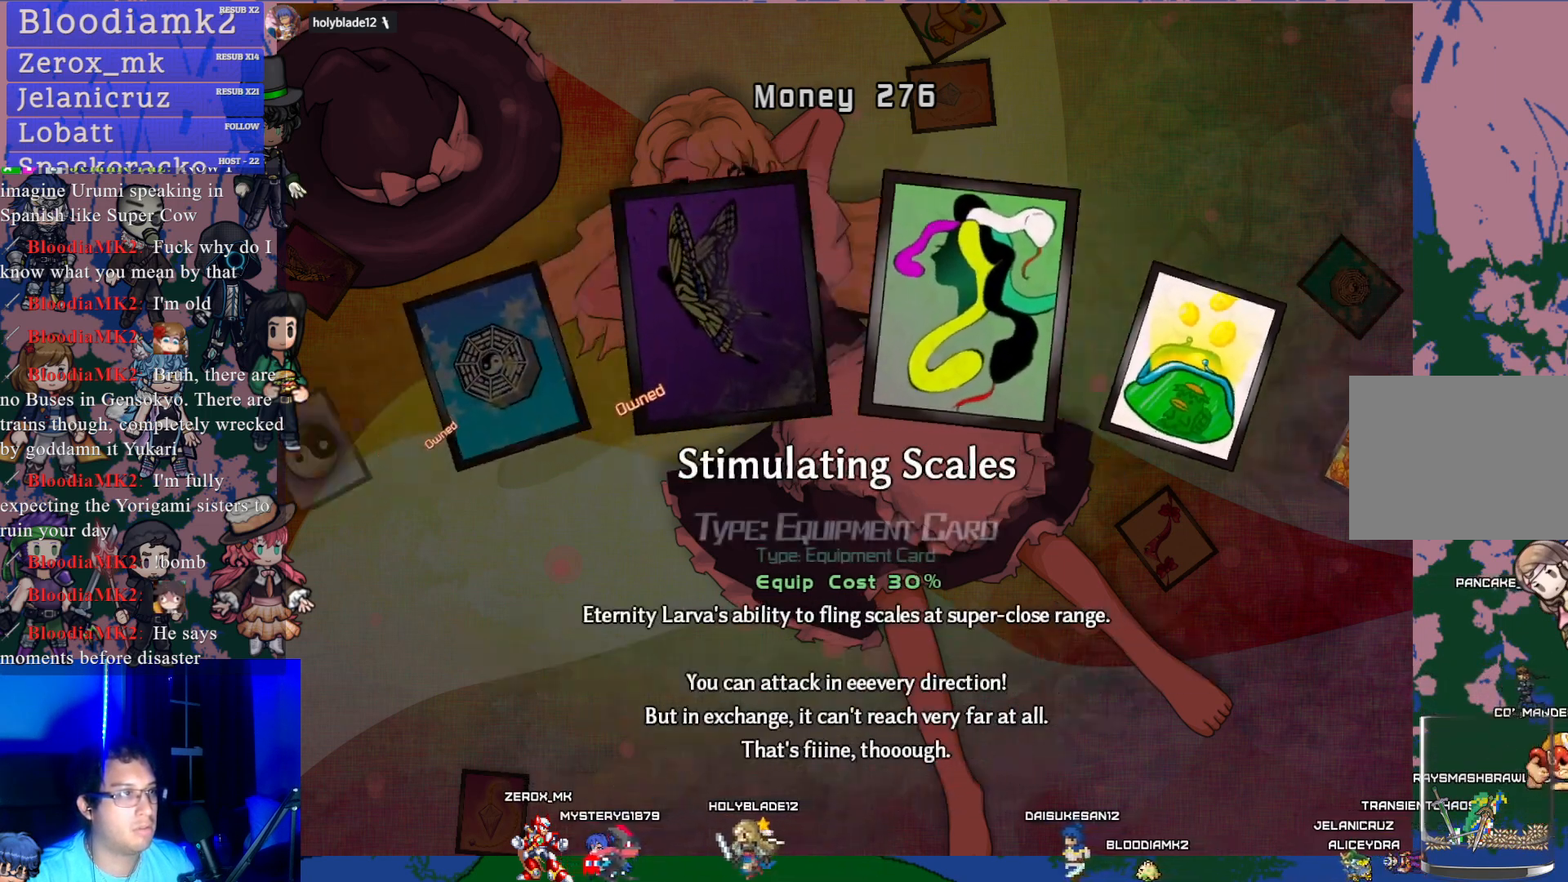
{"buttons": ["DPAD_LEFT"], "left_stick": "center", "events": [[100, "DPAD_LEFT", "down"], [217, "DPAD_LEFT", "up"], [400, "DPAD_LEFT", "down"]]}
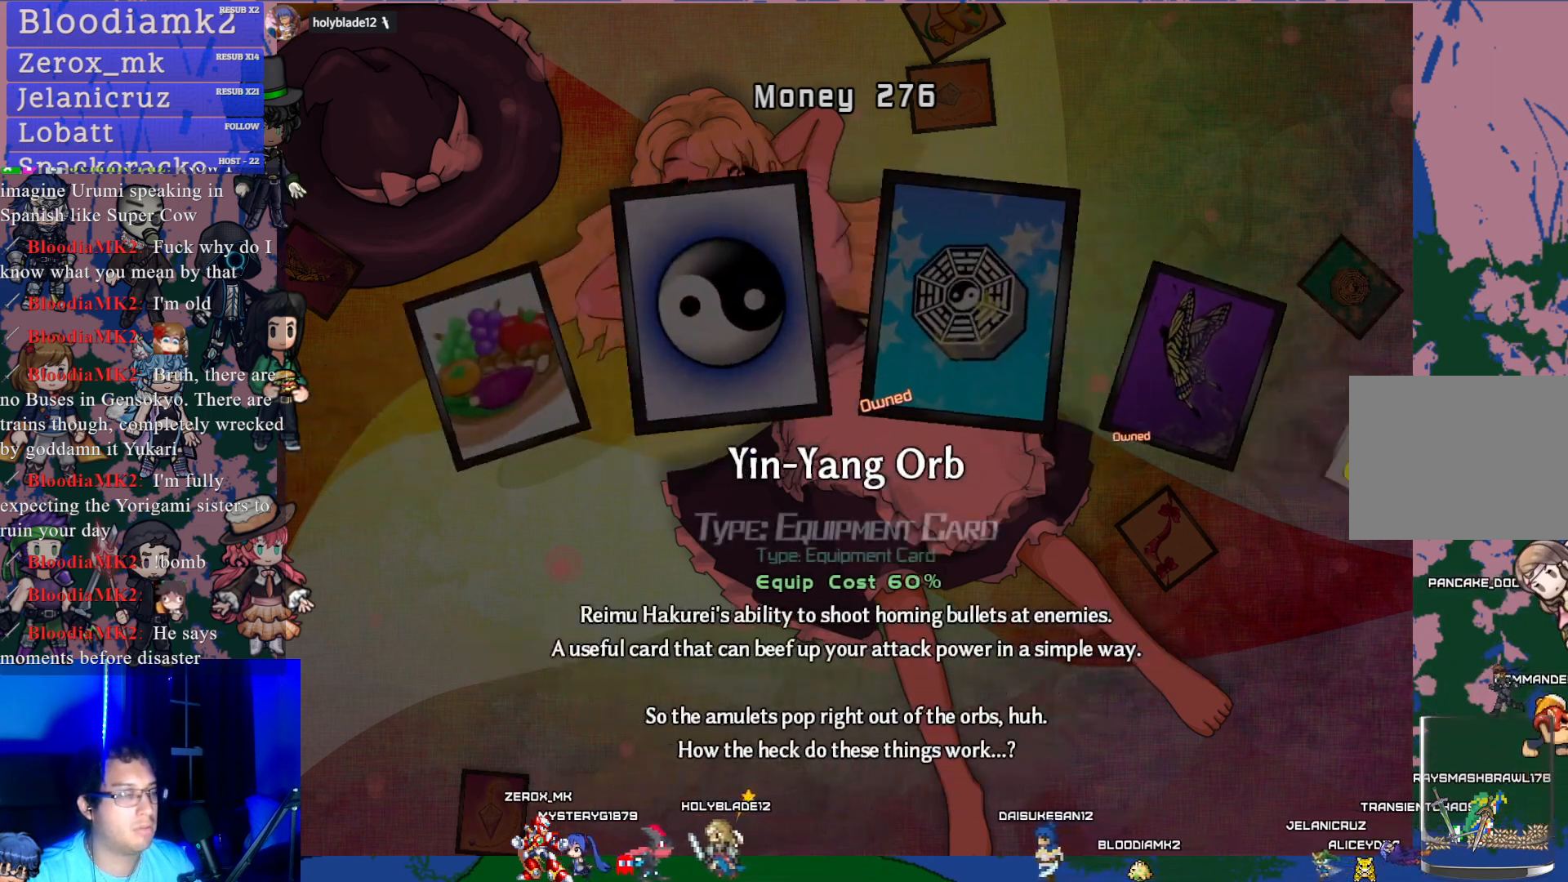
{"buttons": ["CIRCLE"], "left_stick": "center", "events": [[33, "DPAD_LEFT", "up"], [450, "CIRCLE", "down"]]}
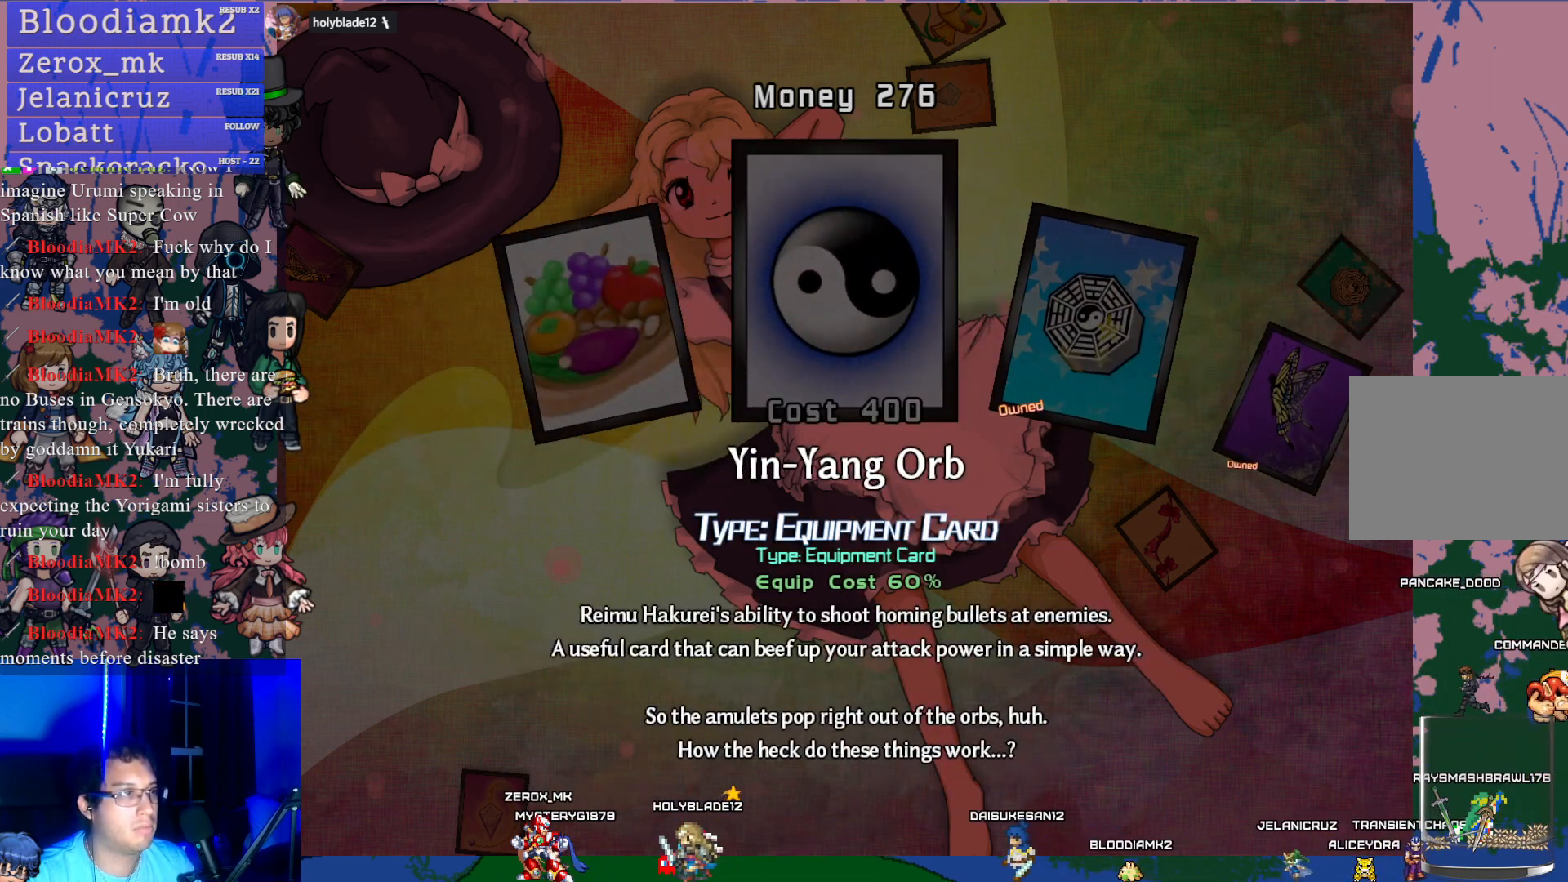
{"buttons": [], "left_stick": "center", "events": [[50, "CIRCLE", "up"], [350, "TRIANGLE", "down"], [450, "TRIANGLE", "up"]]}
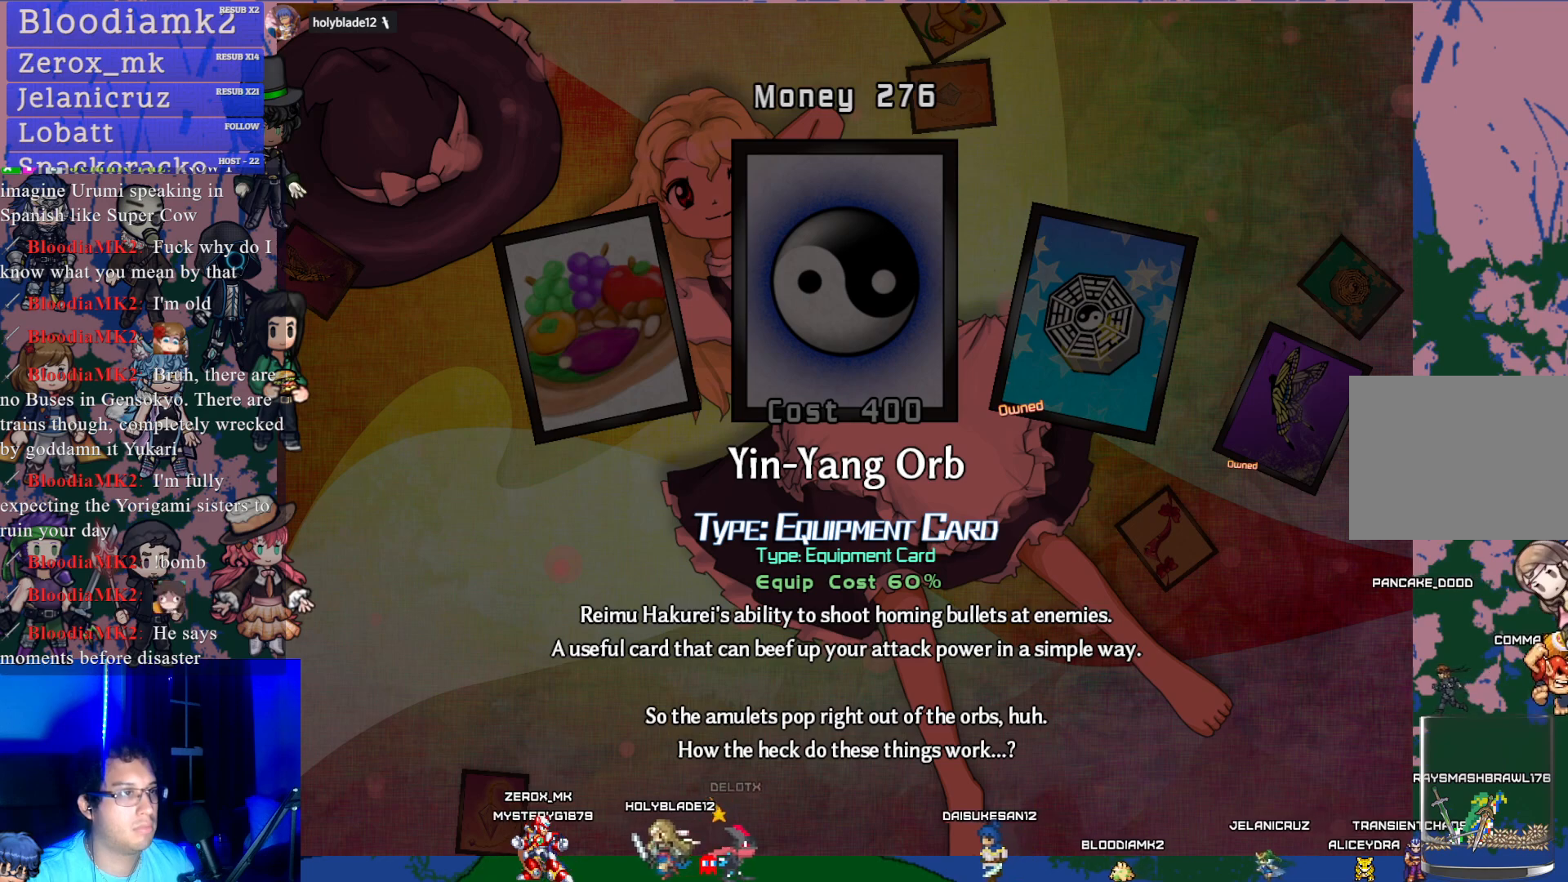
{"buttons": [], "left_stick": "center", "events": [[217, "R1", "down"], [350, "R1", "up"]]}
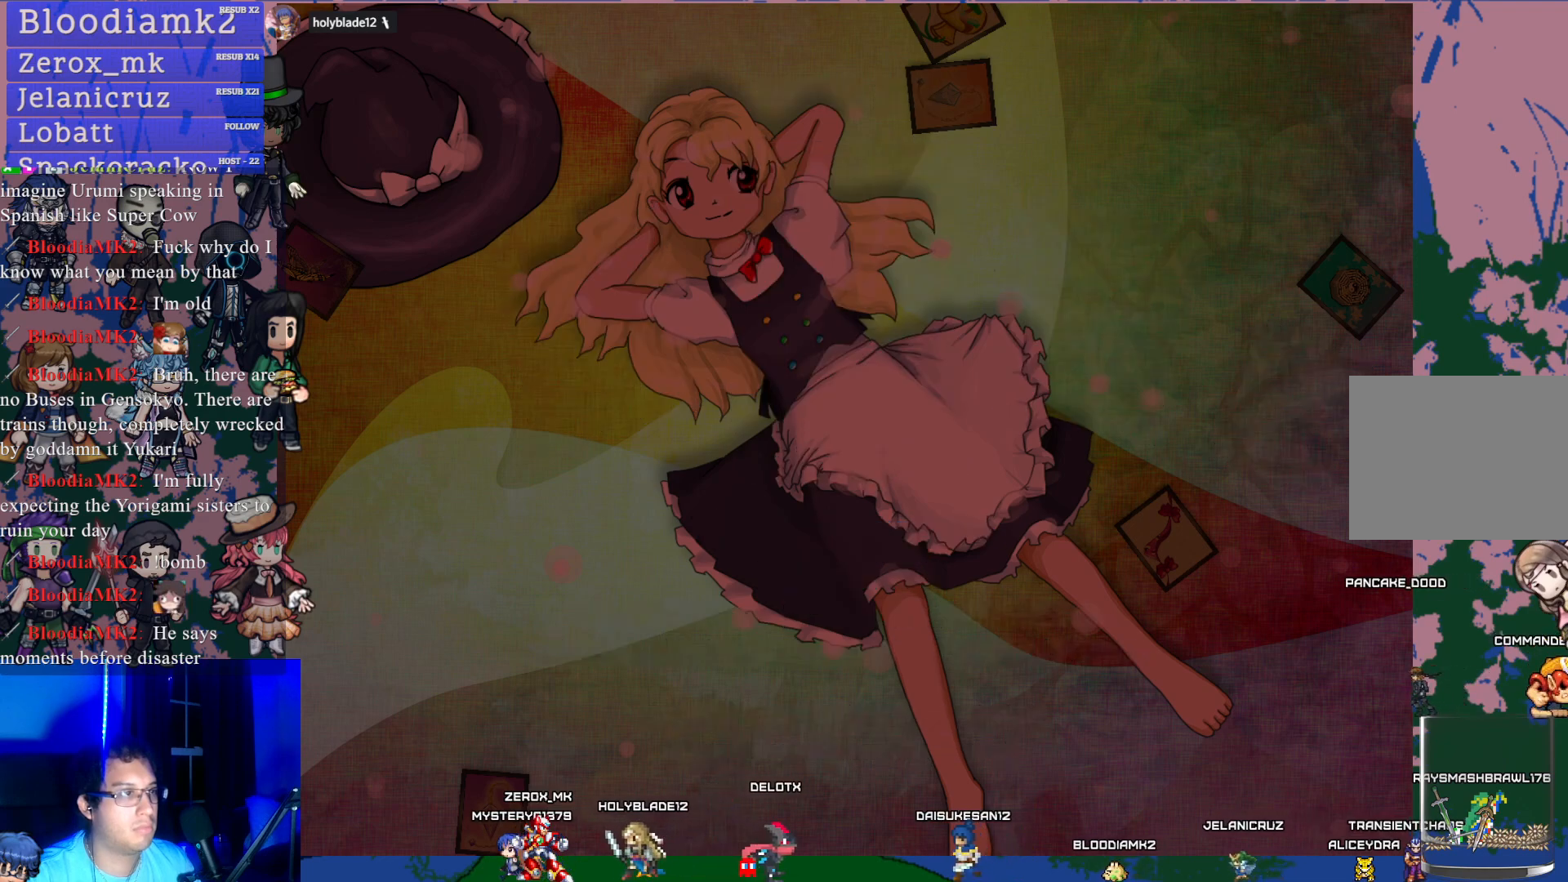
{"buttons": [], "left_stick": "center", "events": []}
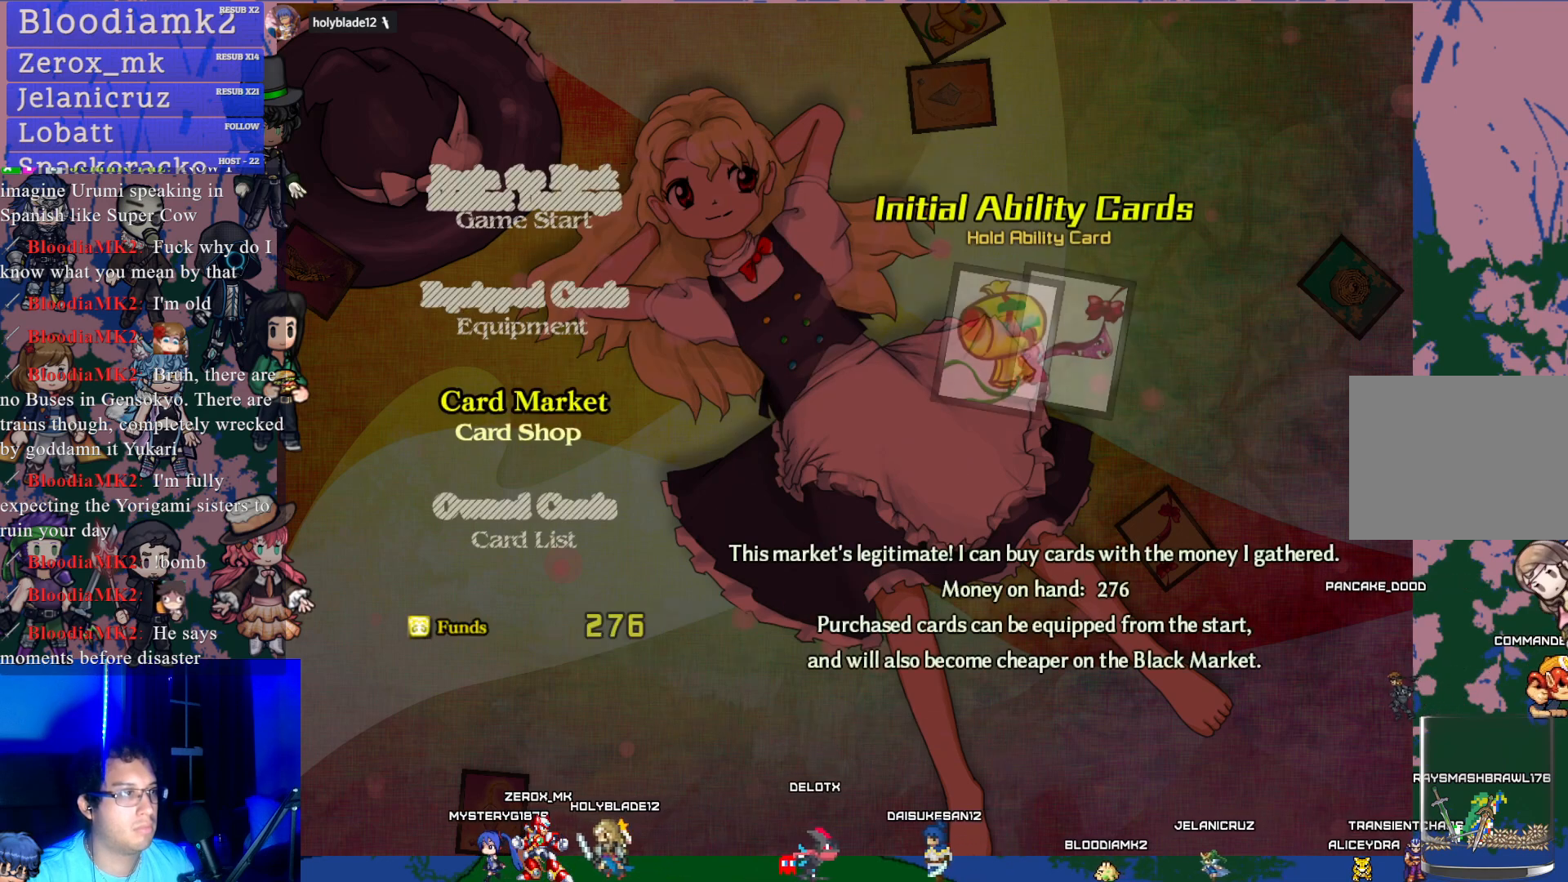
{"buttons": [], "left_stick": "center", "events": [[367, "DPAD_UP", "down"], [450, "DPAD_UP", "up"]]}
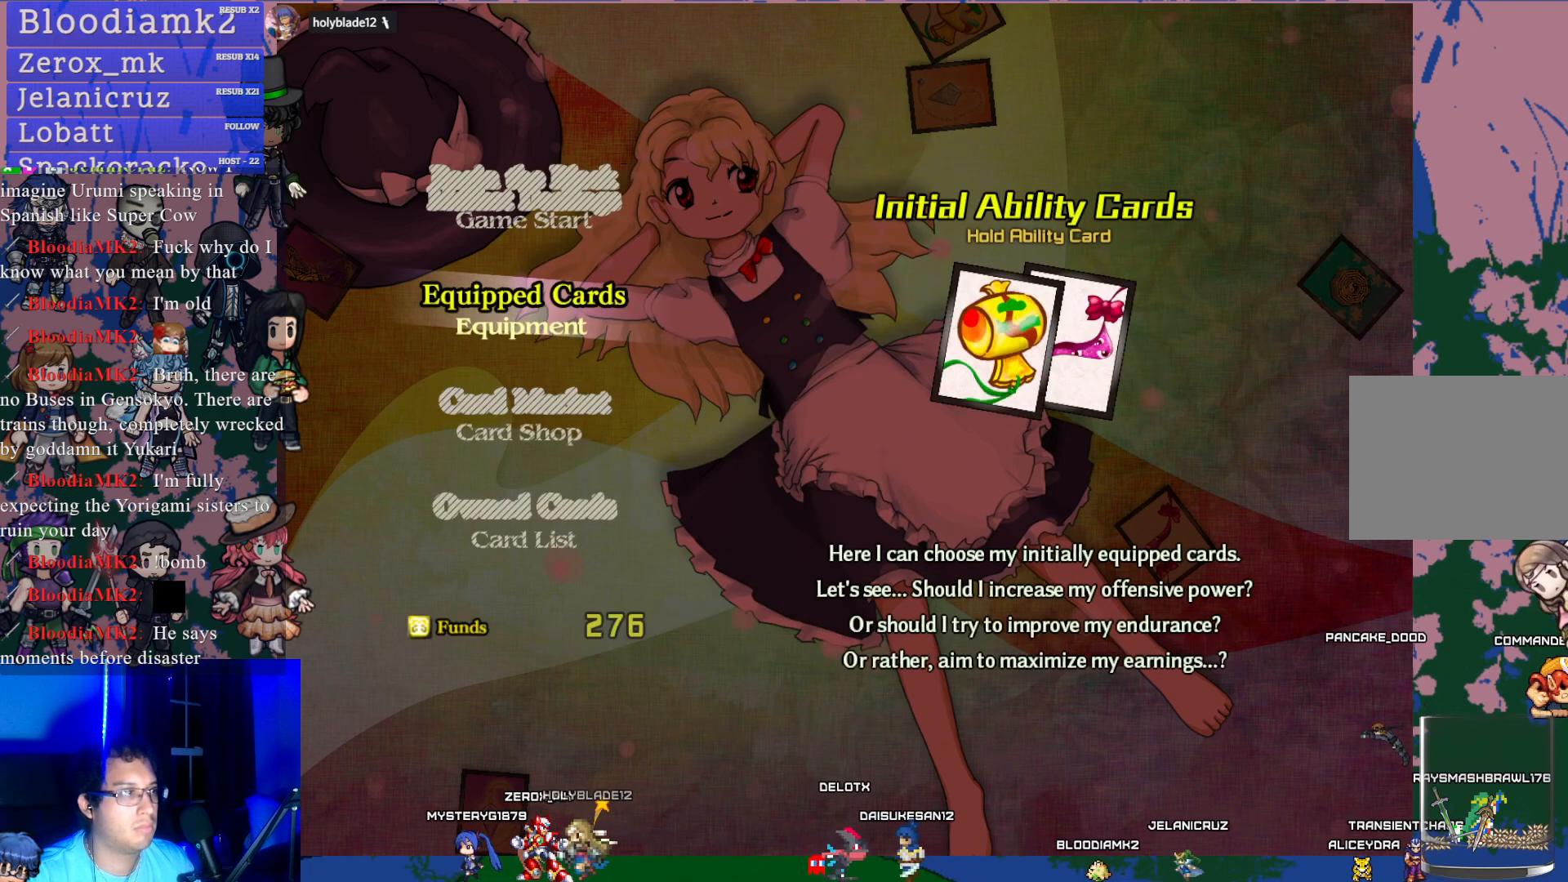
{"buttons": [], "left_stick": "center", "events": [[233, "CROSS", "down"], [350, "CROSS", "up"]]}
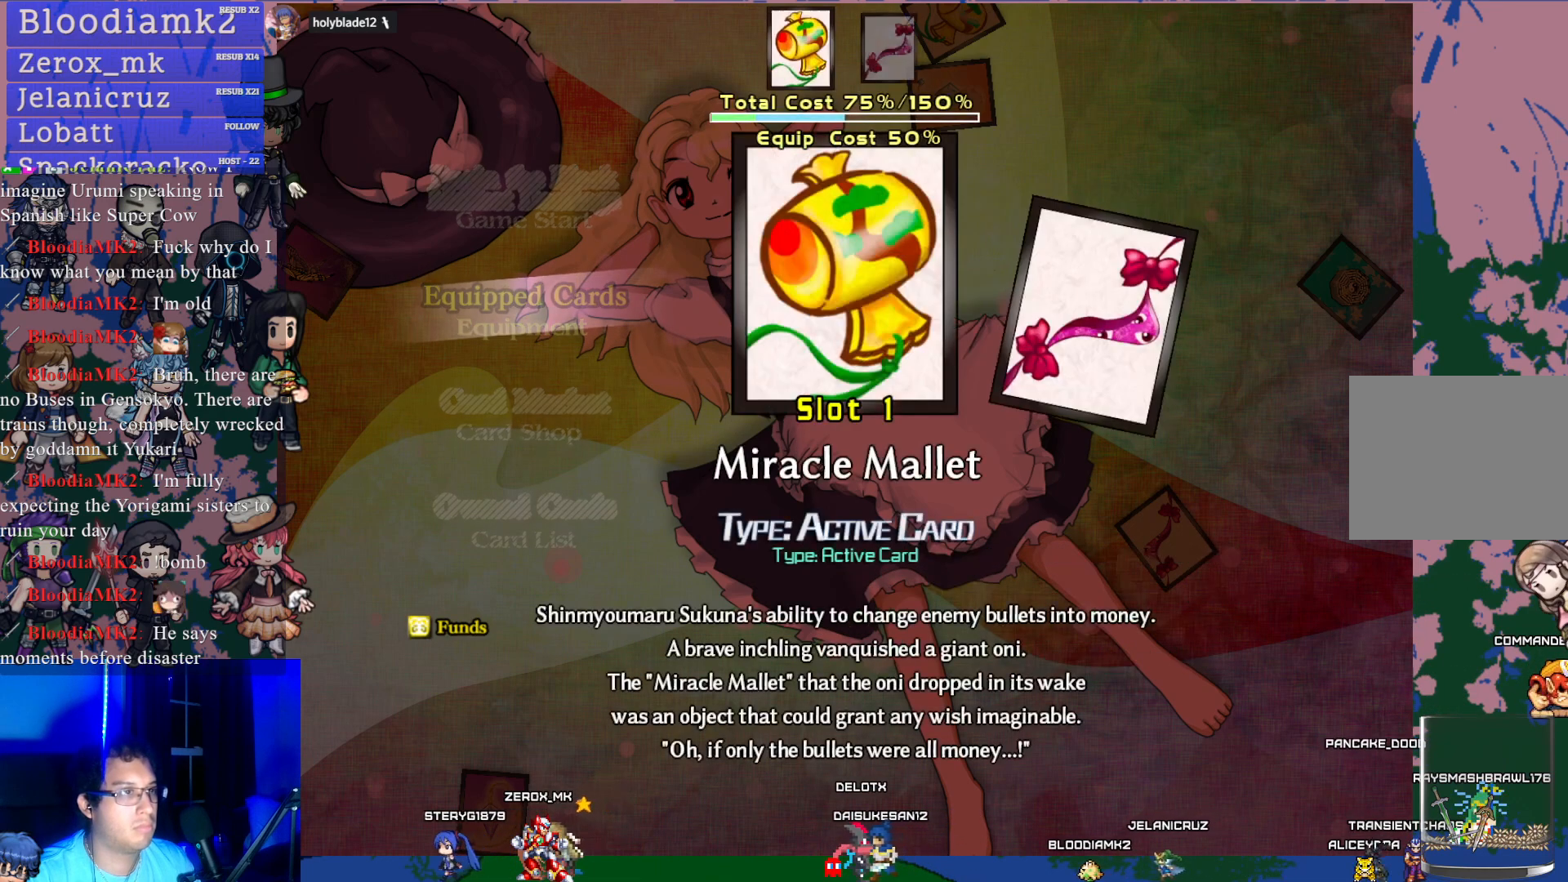
{"buttons": [], "left_stick": "center", "events": []}
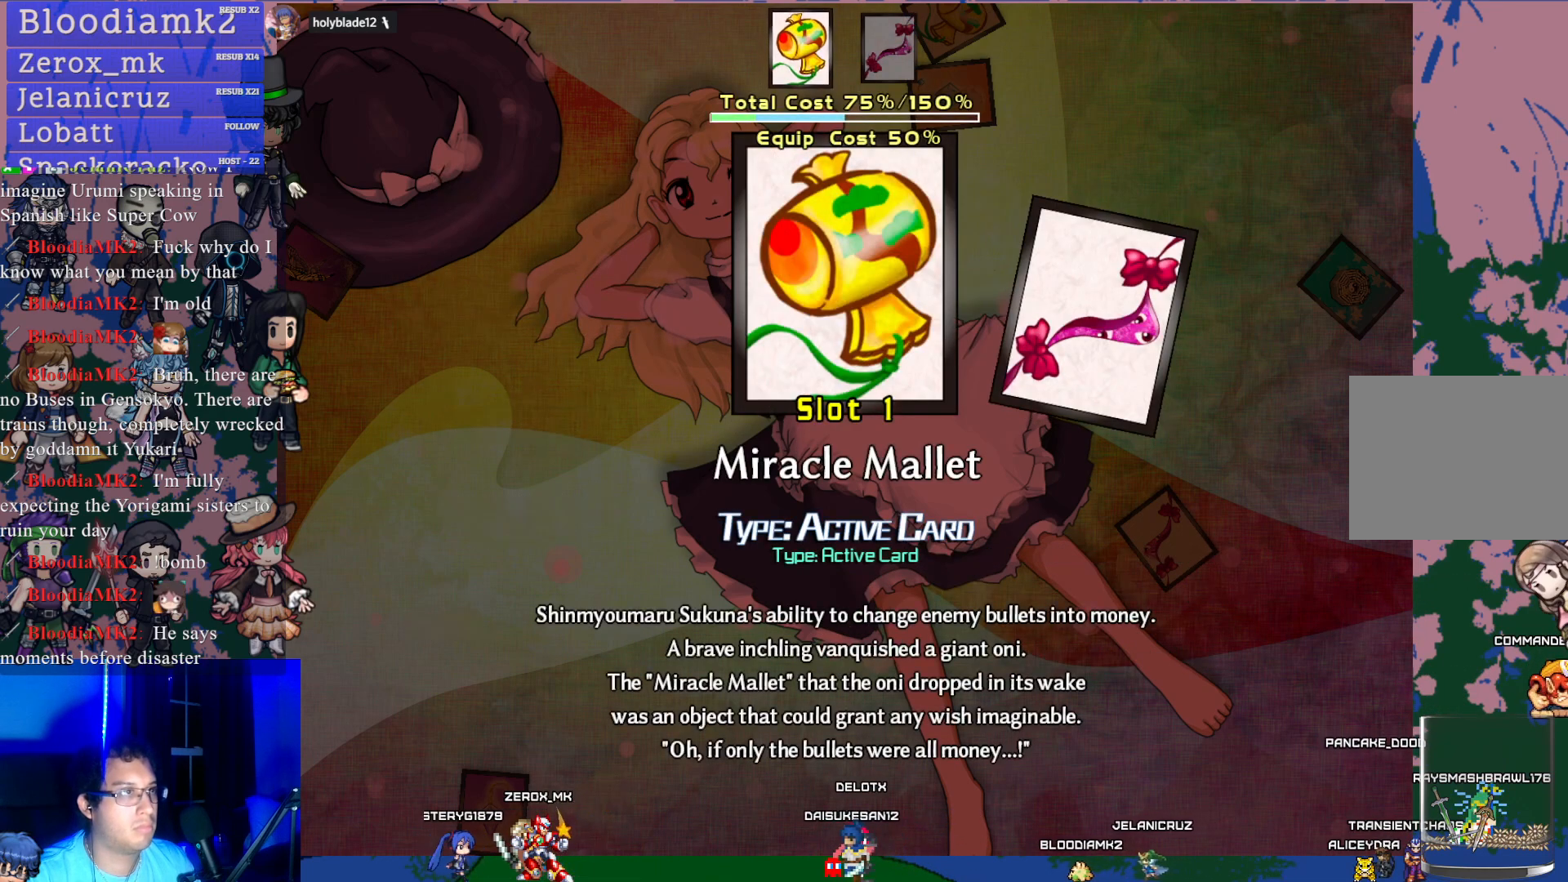
{"buttons": [], "left_stick": "center", "events": []}
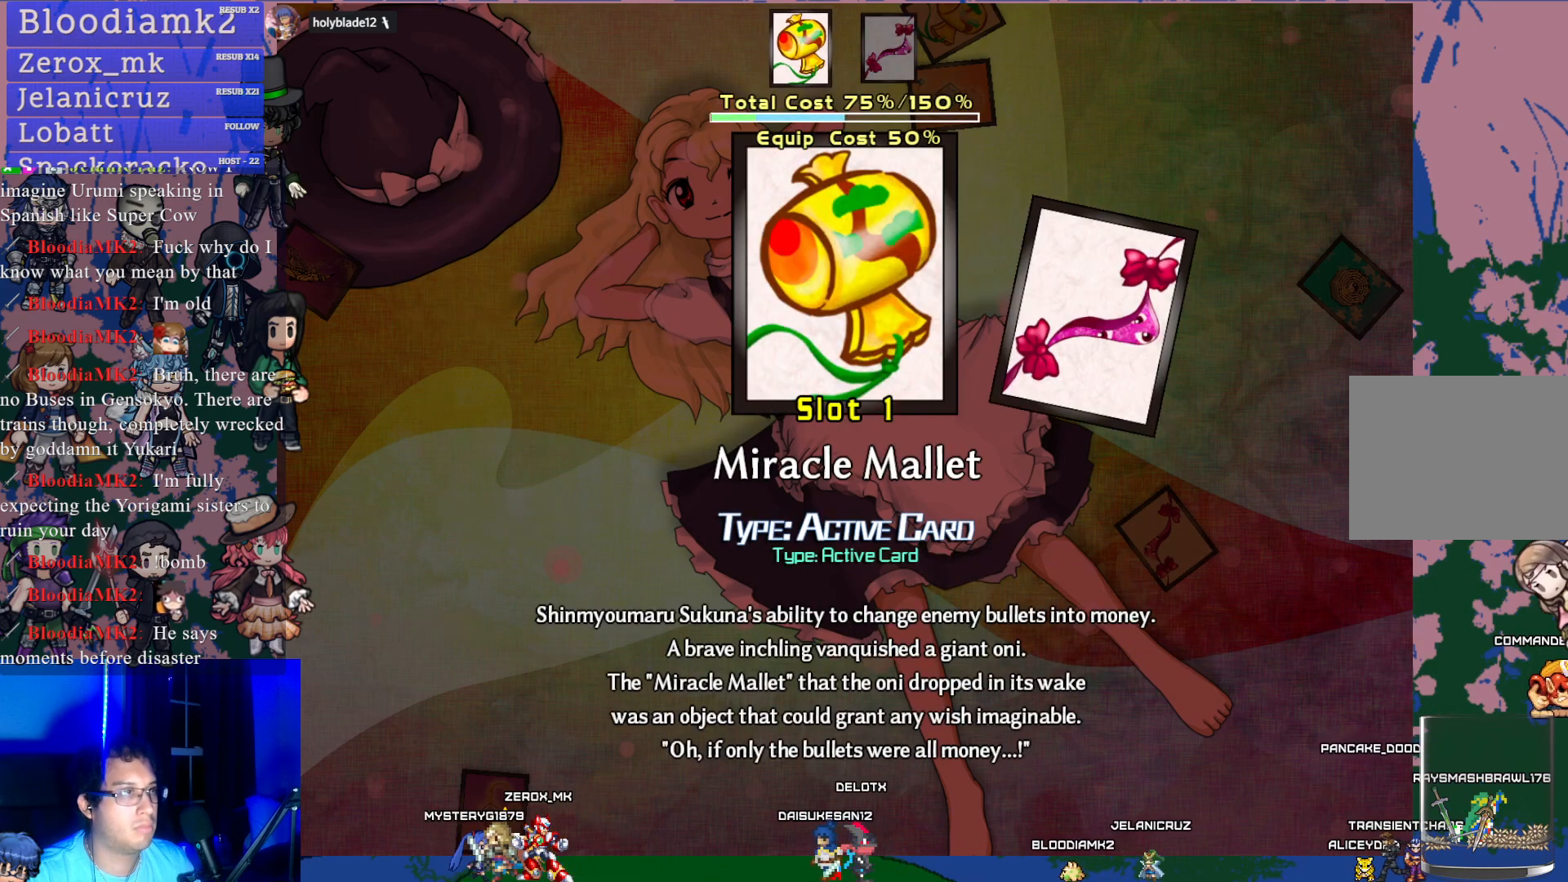
{"buttons": [], "left_stick": "center", "events": []}
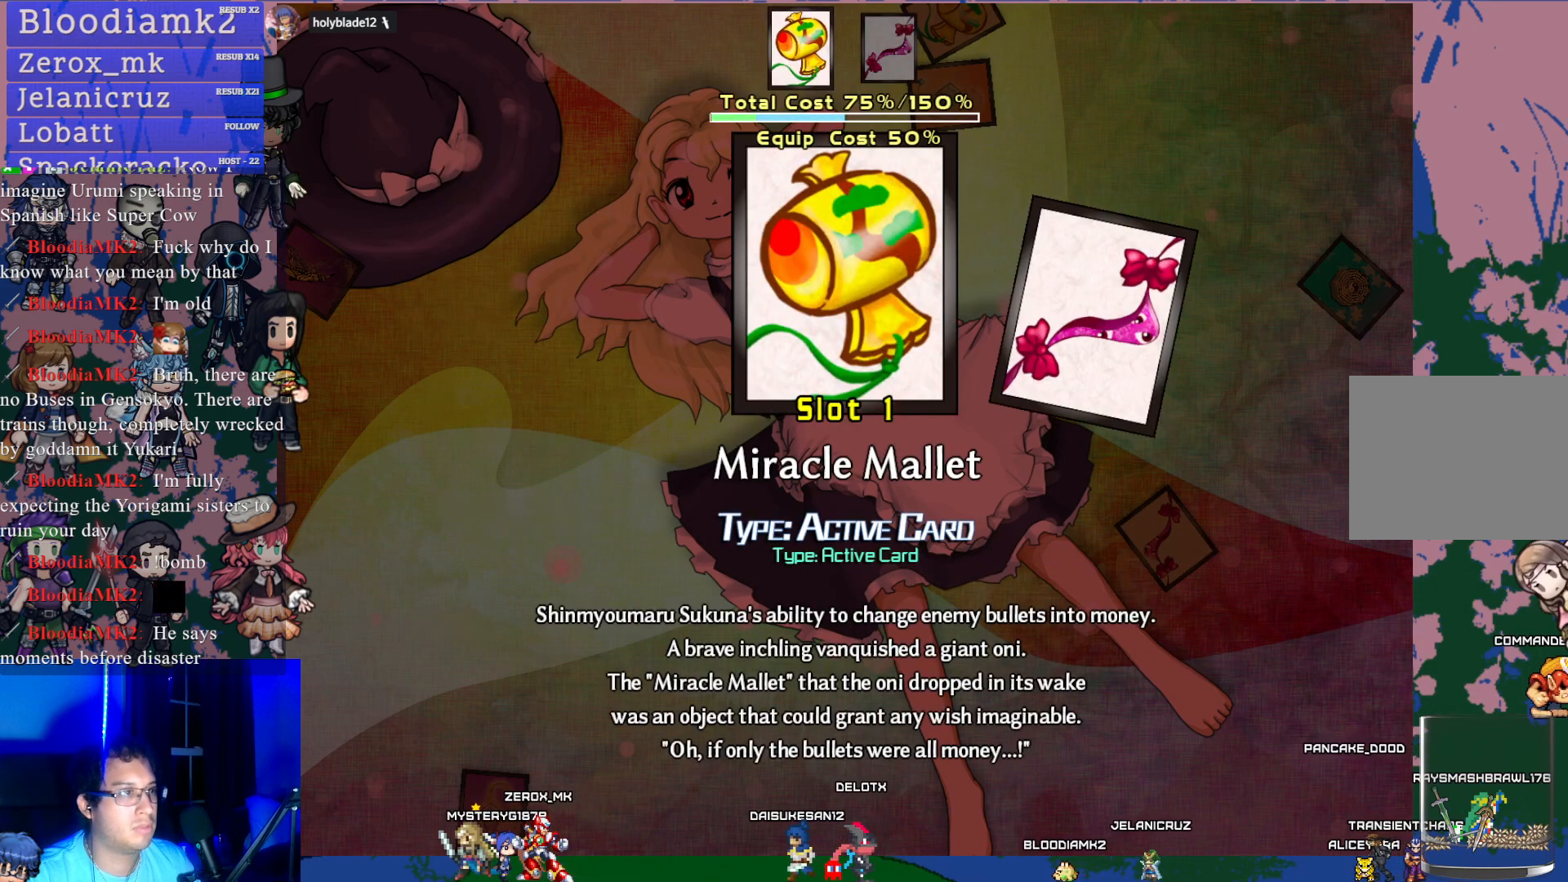
{"buttons": [], "left_stick": "center", "events": []}
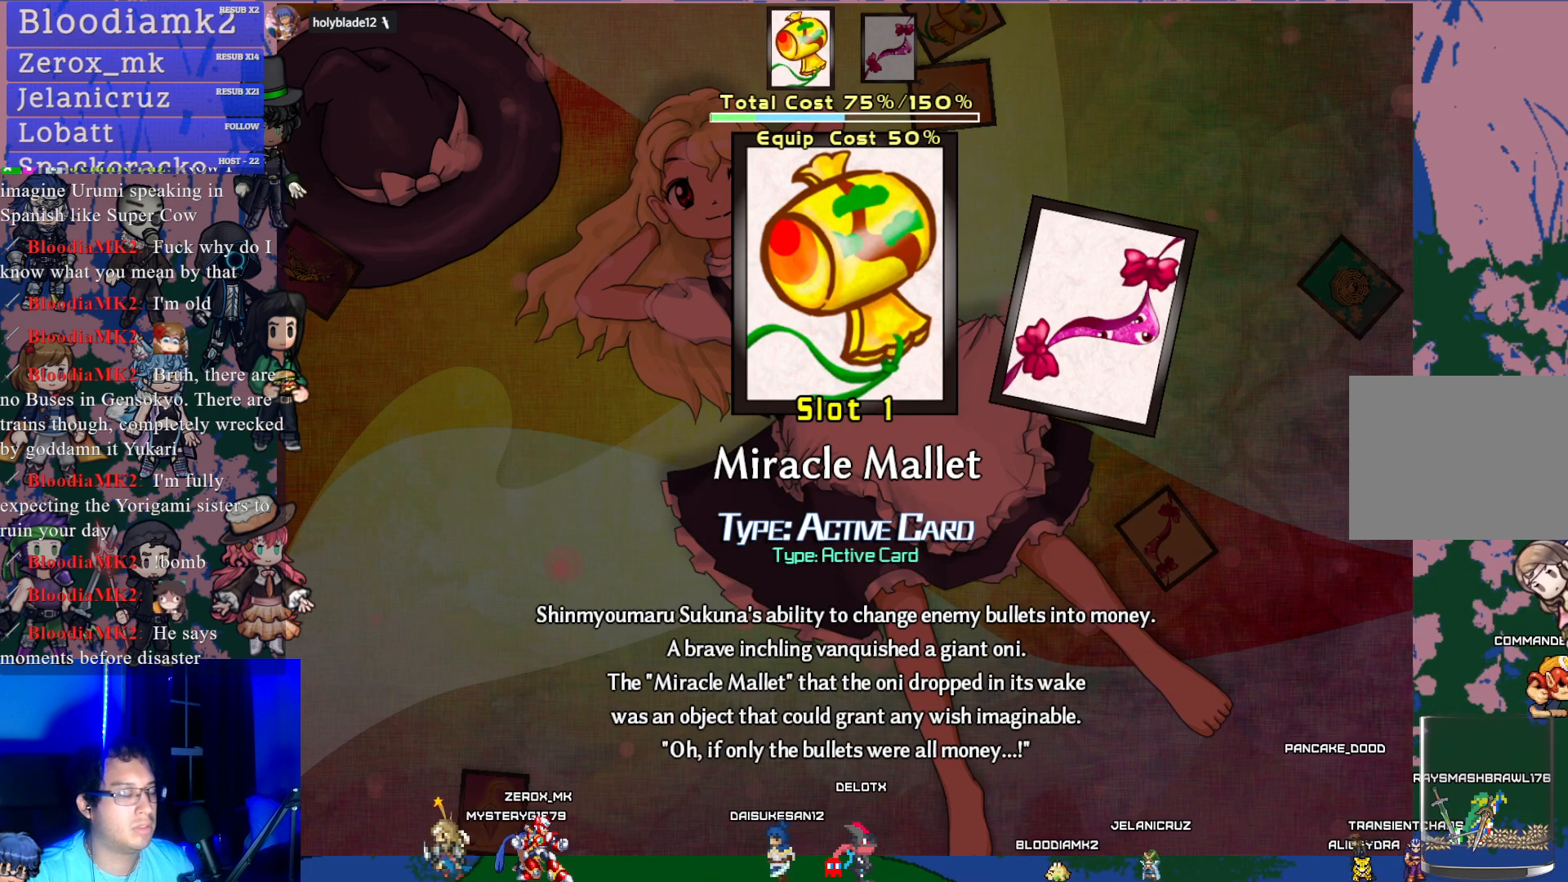
{"buttons": [], "left_stick": "center", "events": []}
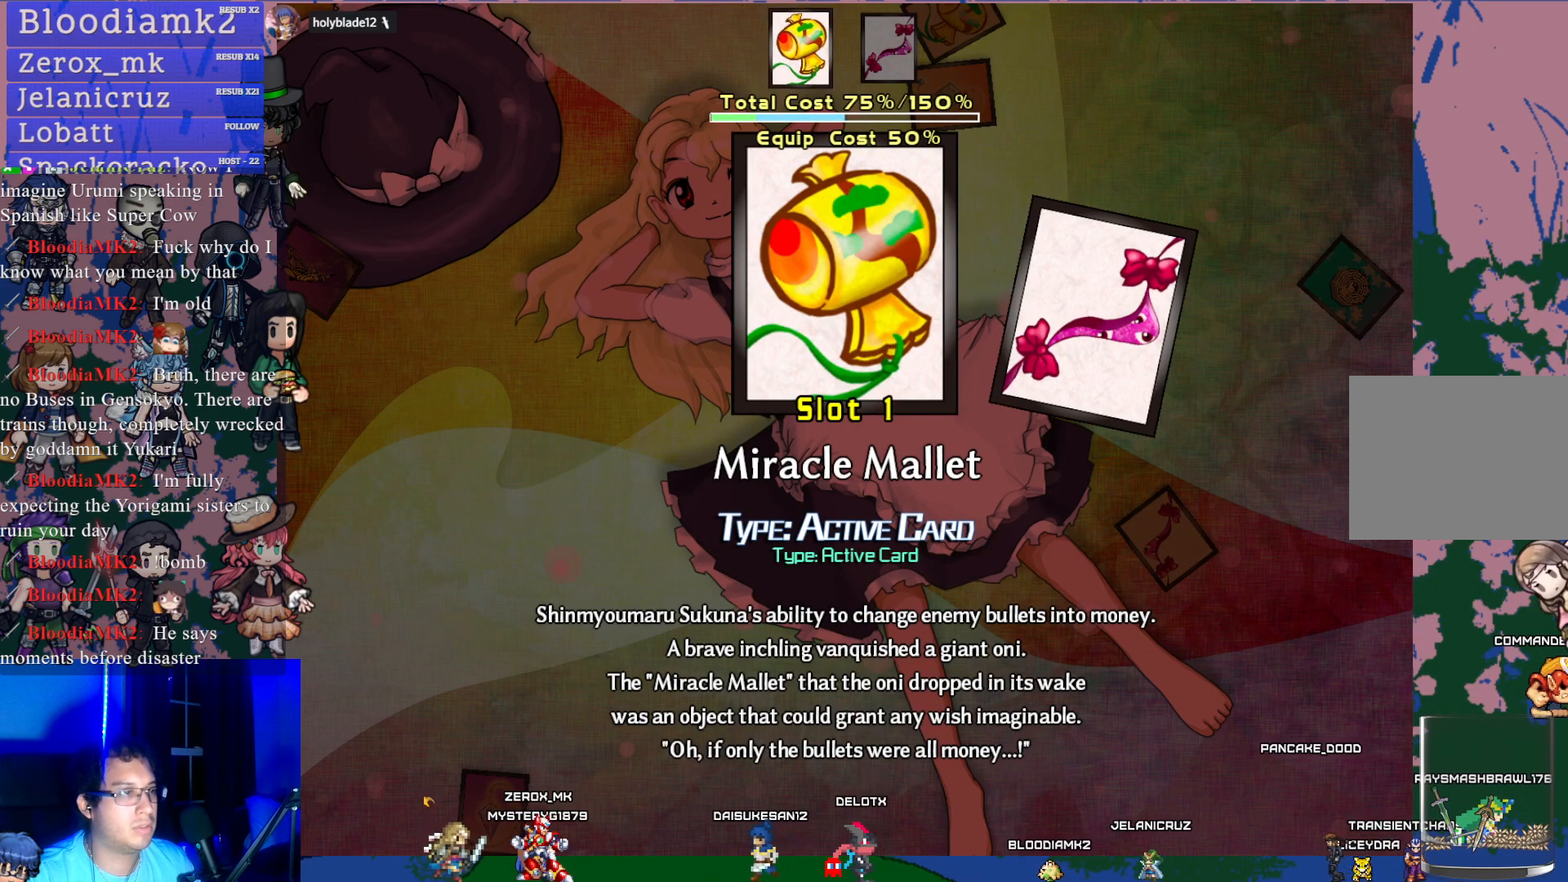
{"buttons": [], "left_stick": "center", "events": []}
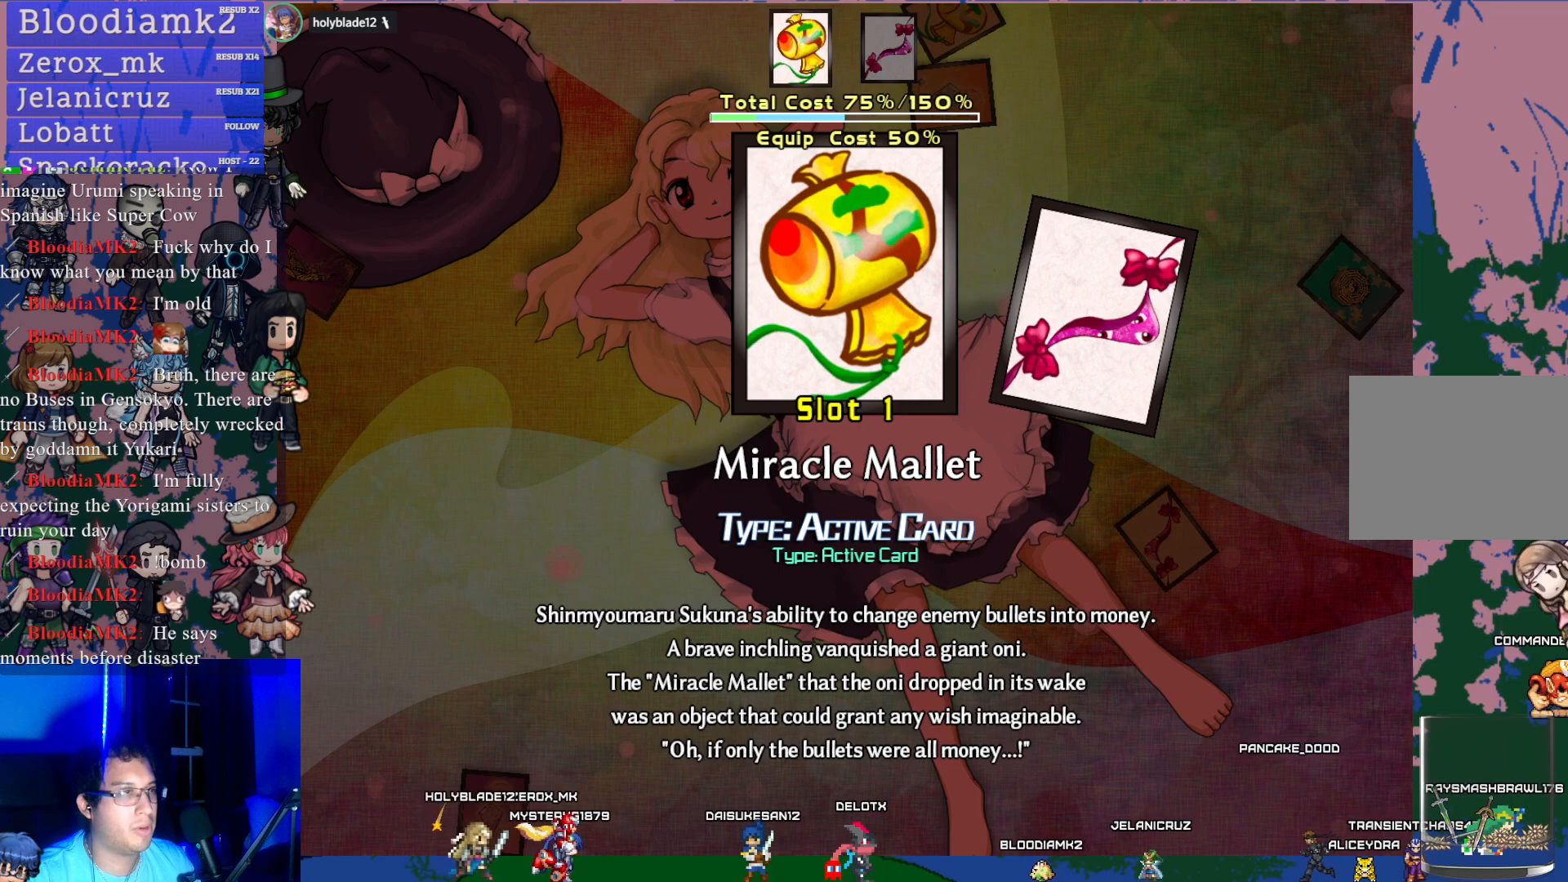
{"buttons": ["DPAD_RIGHT"], "left_stick": "center", "events": [[400, "DPAD_RIGHT", "down"]]}
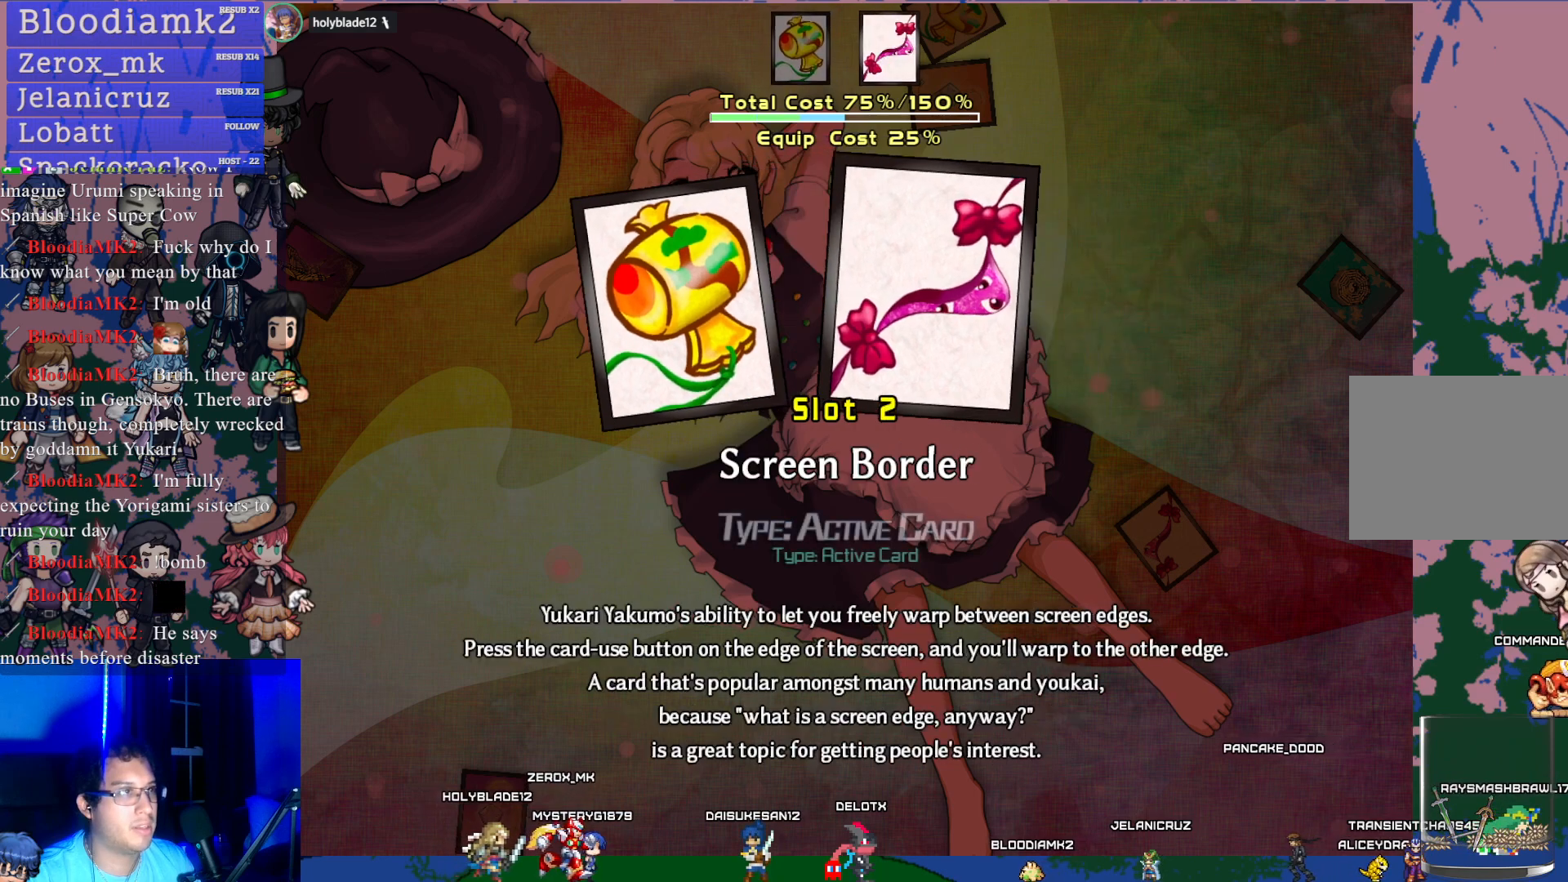
{"buttons": [], "left_stick": "center", "events": [[33, "DPAD_RIGHT", "up"]]}
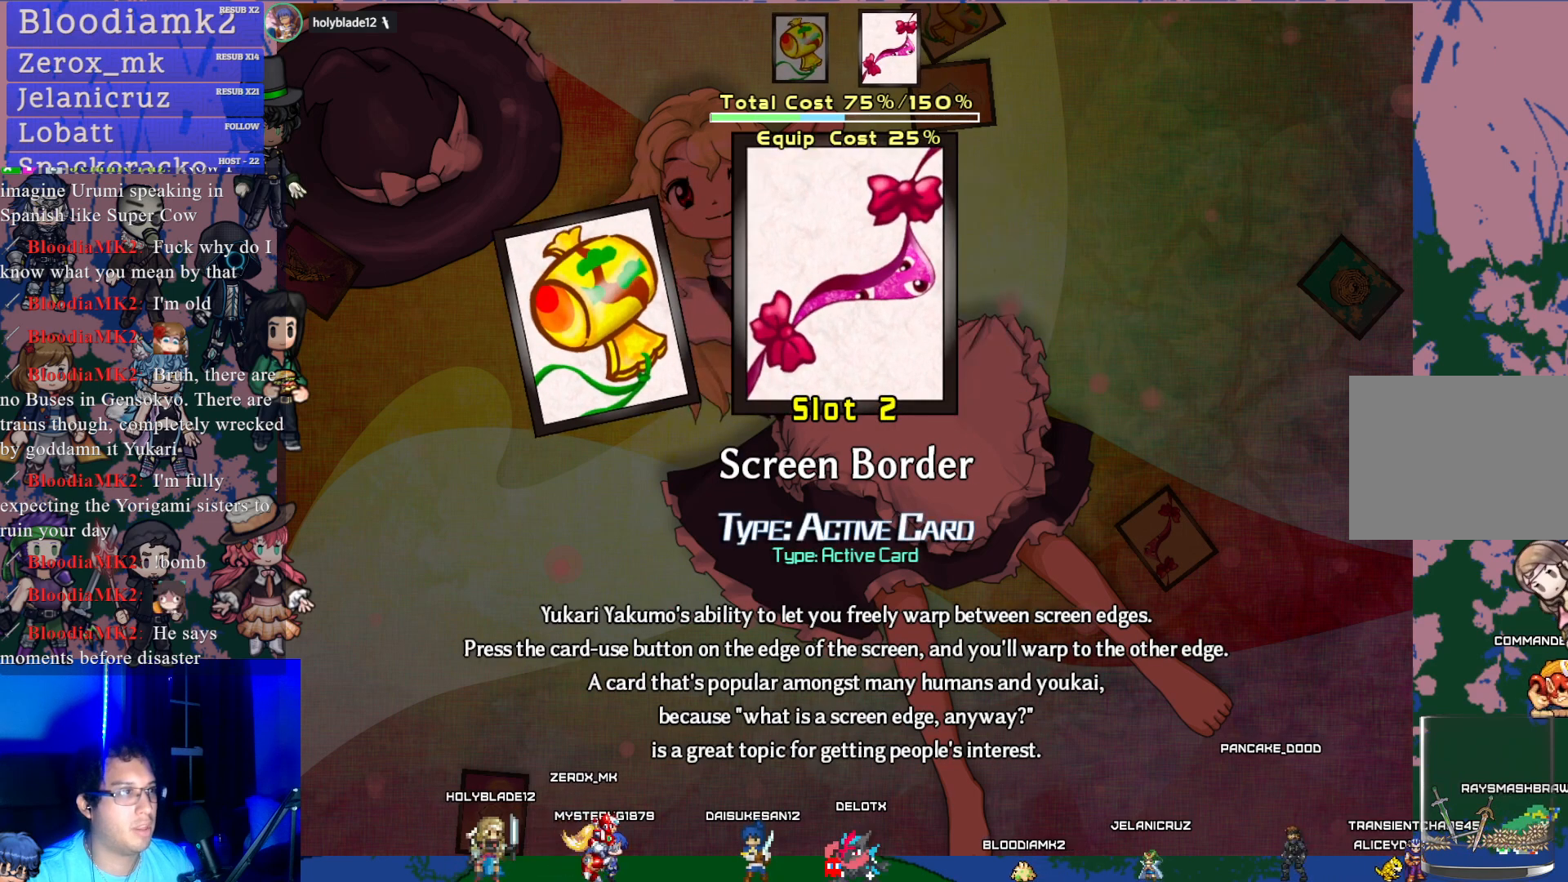
{"buttons": [], "left_stick": "center", "events": []}
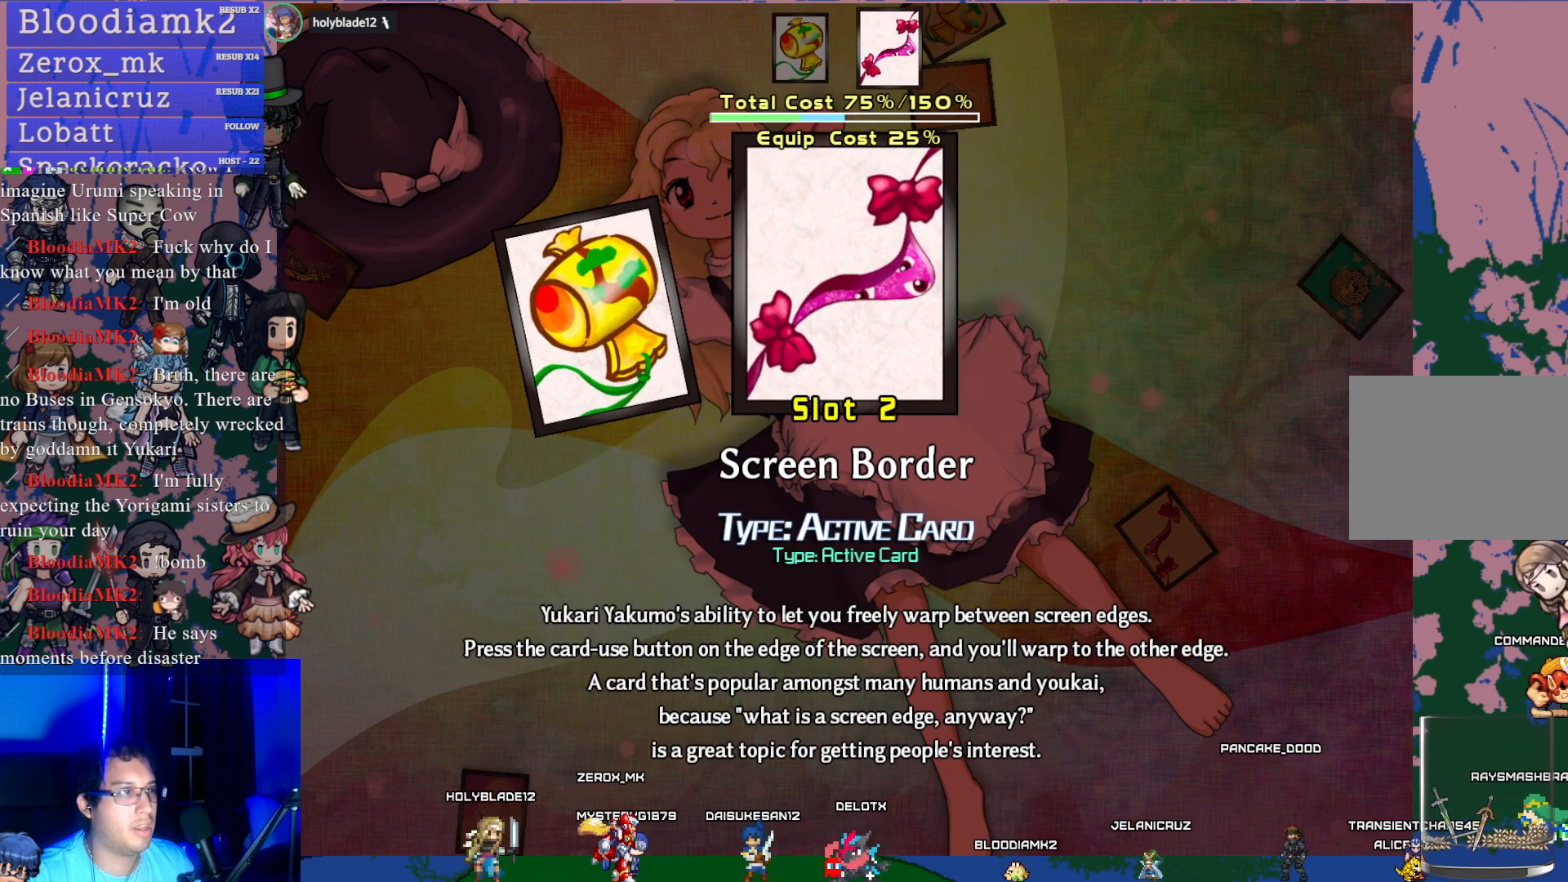
{"buttons": [], "left_stick": "center", "events": []}
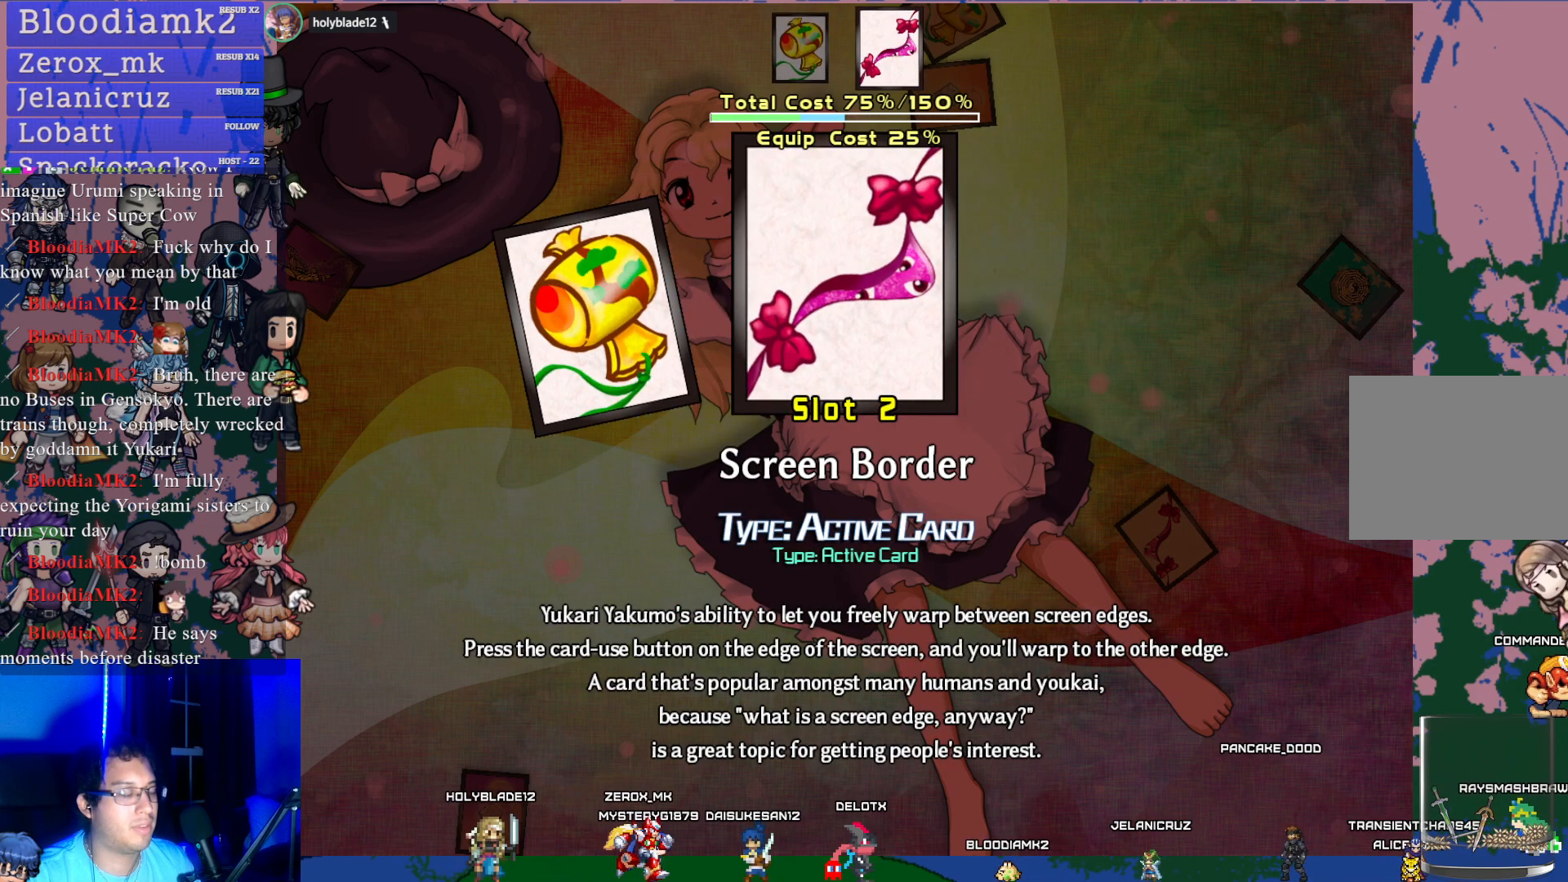
{"buttons": [], "left_stick": "center", "events": []}
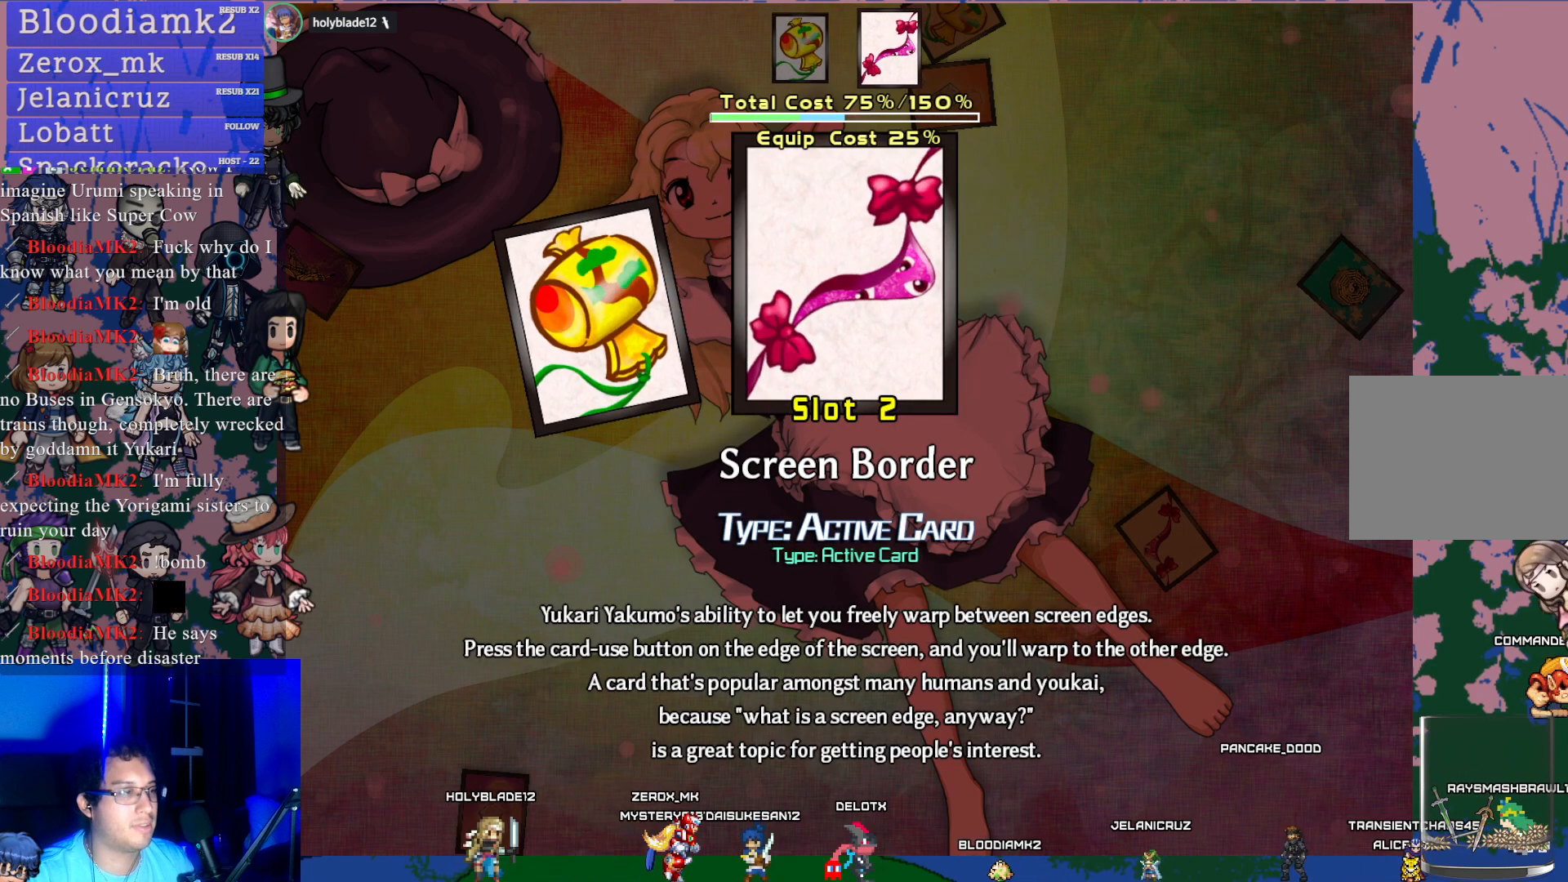
{"buttons": [], "left_stick": "center", "events": []}
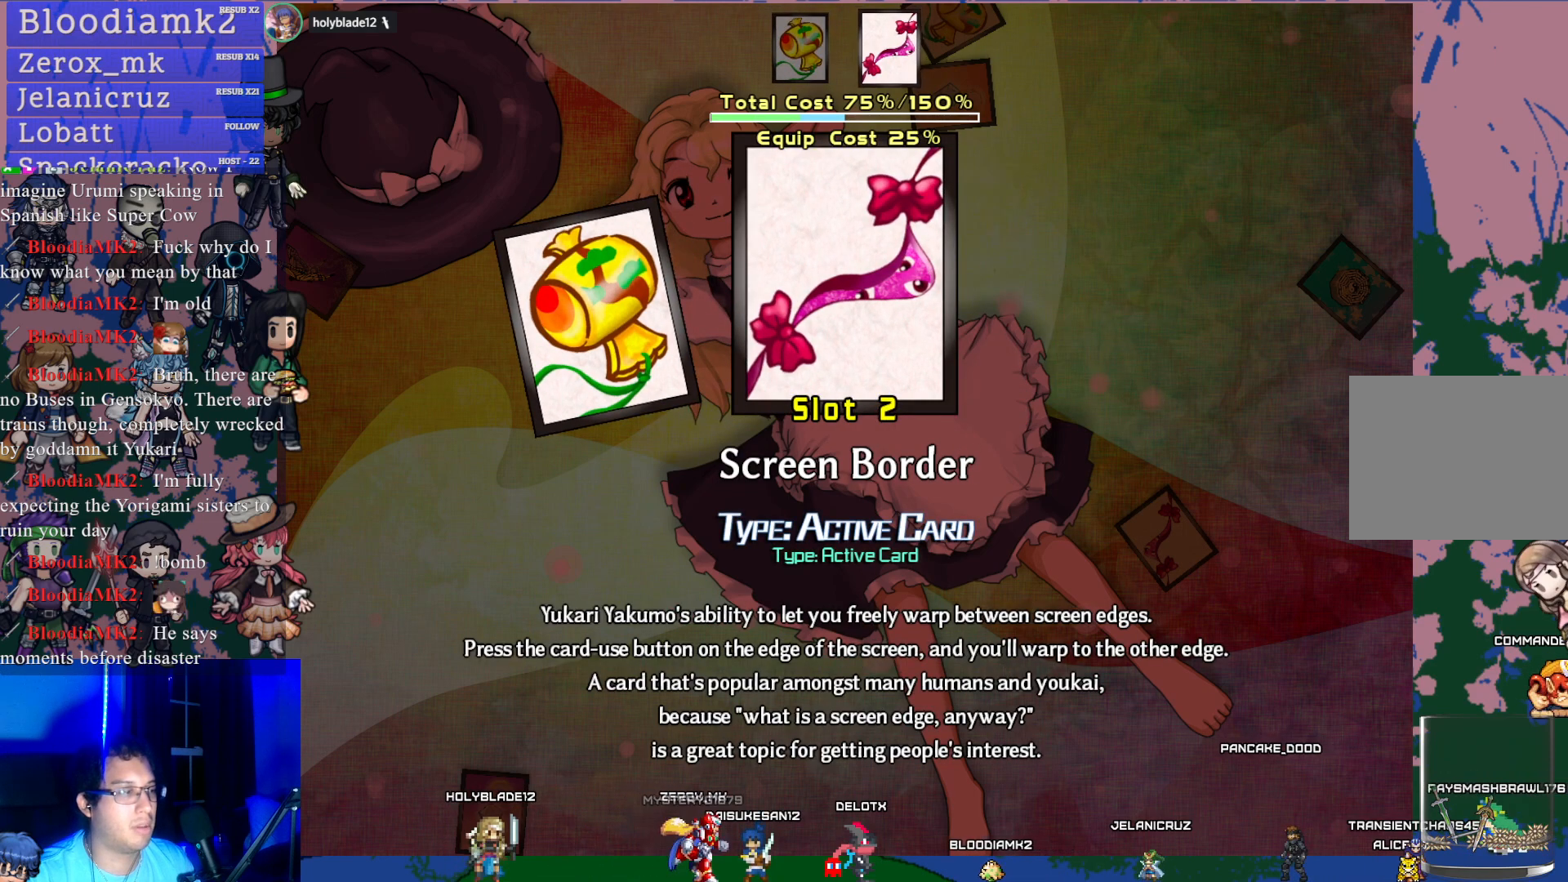
{"buttons": ["DPAD_LEFT"], "left_stick": "center", "events": [[417, "DPAD_LEFT", "down"]]}
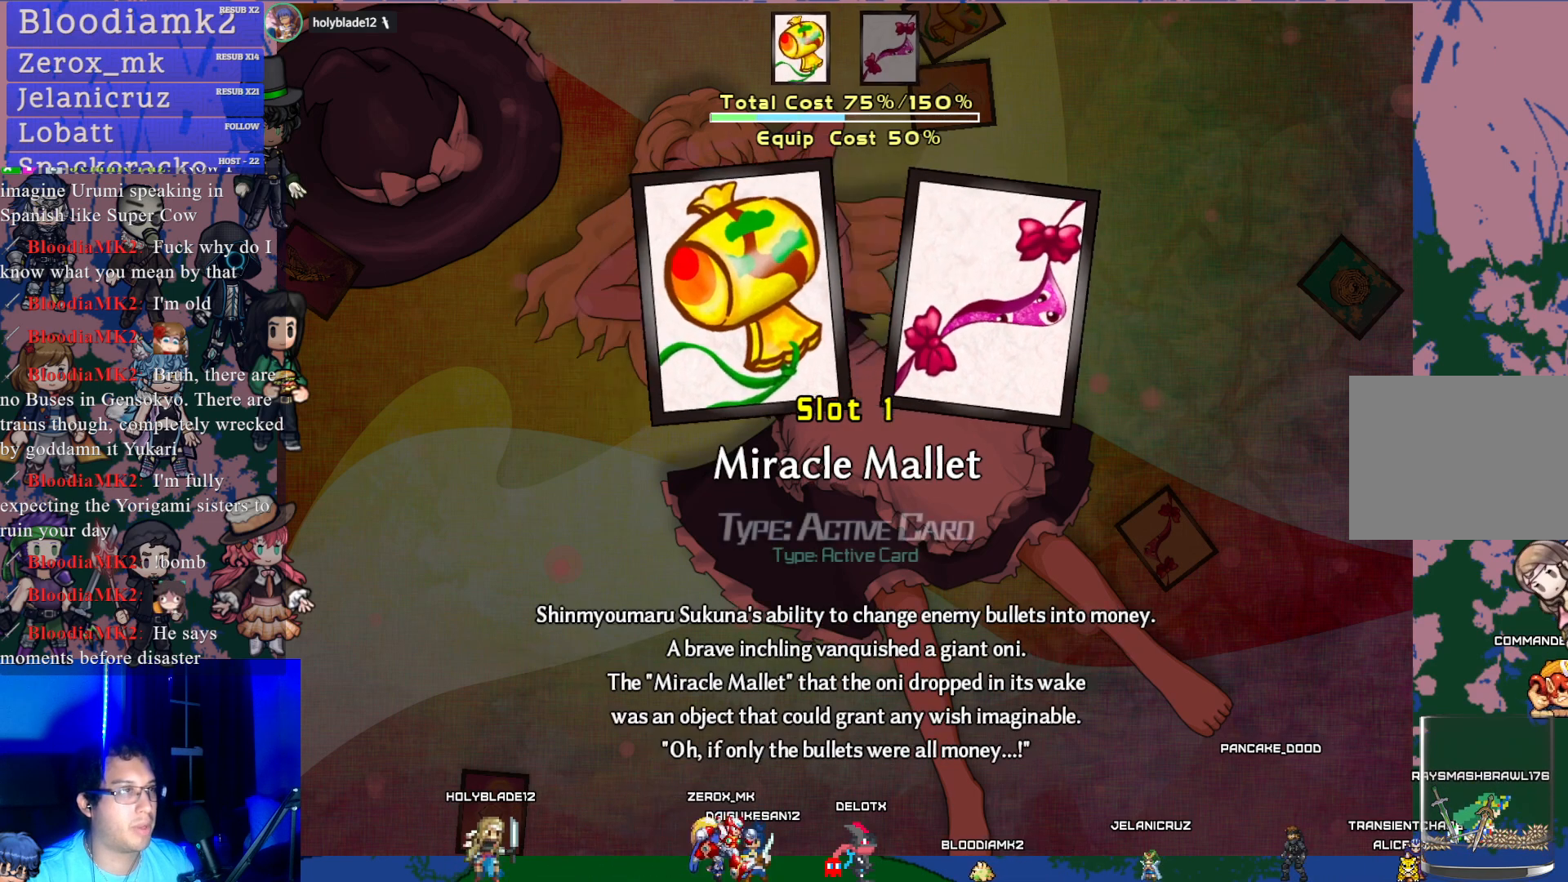
{"buttons": [], "left_stick": "center", "events": [[67, "DPAD_LEFT", "up"]]}
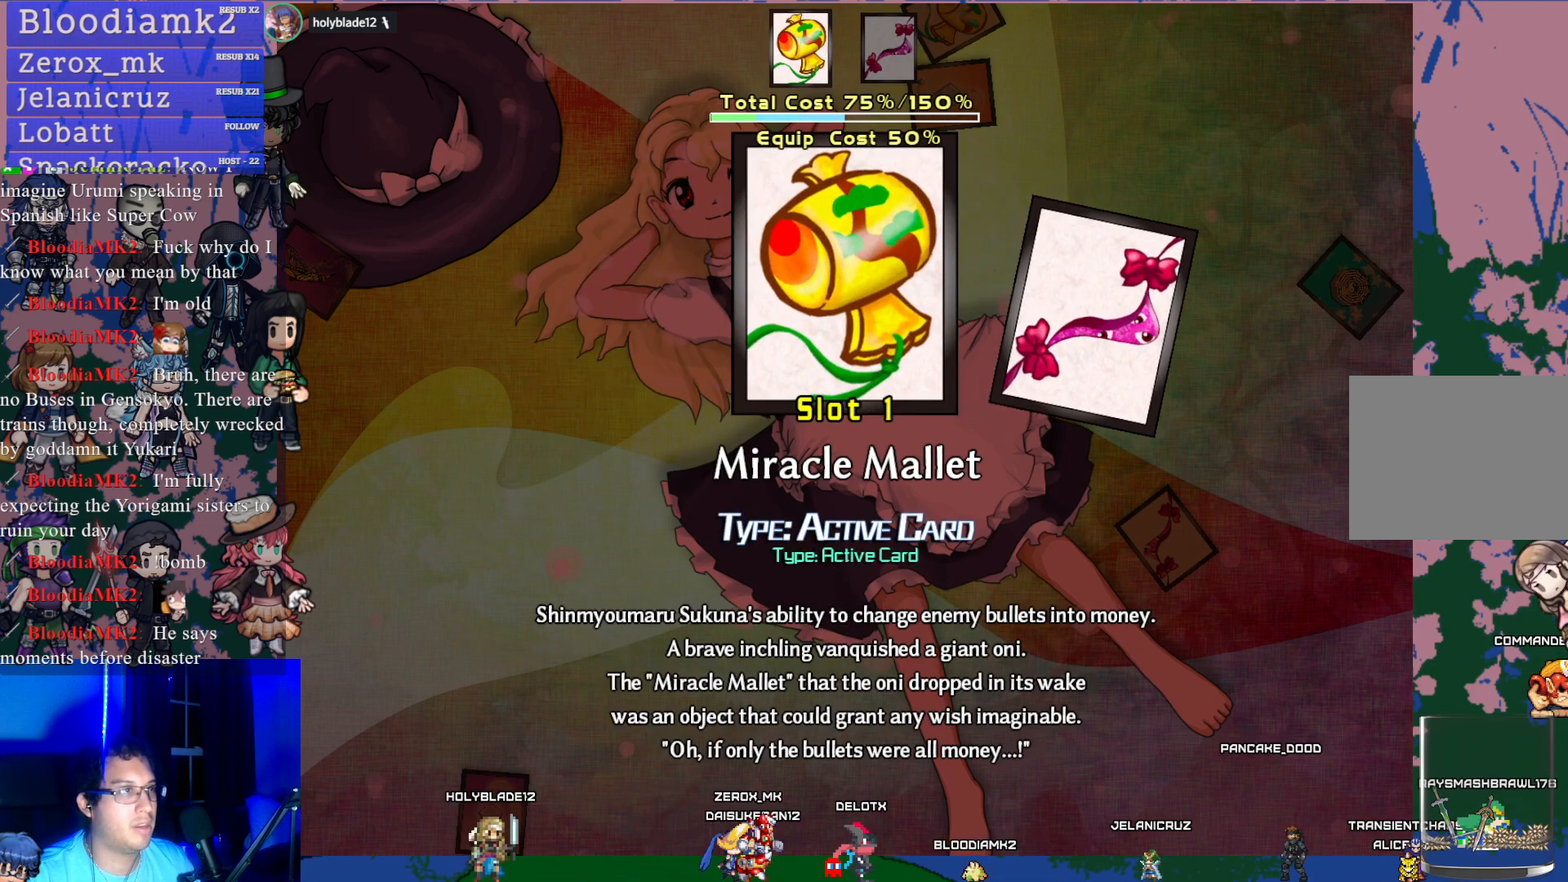
{"buttons": [], "left_stick": "center", "events": [[250, "R1", "down"], [367, "R1", "up"]]}
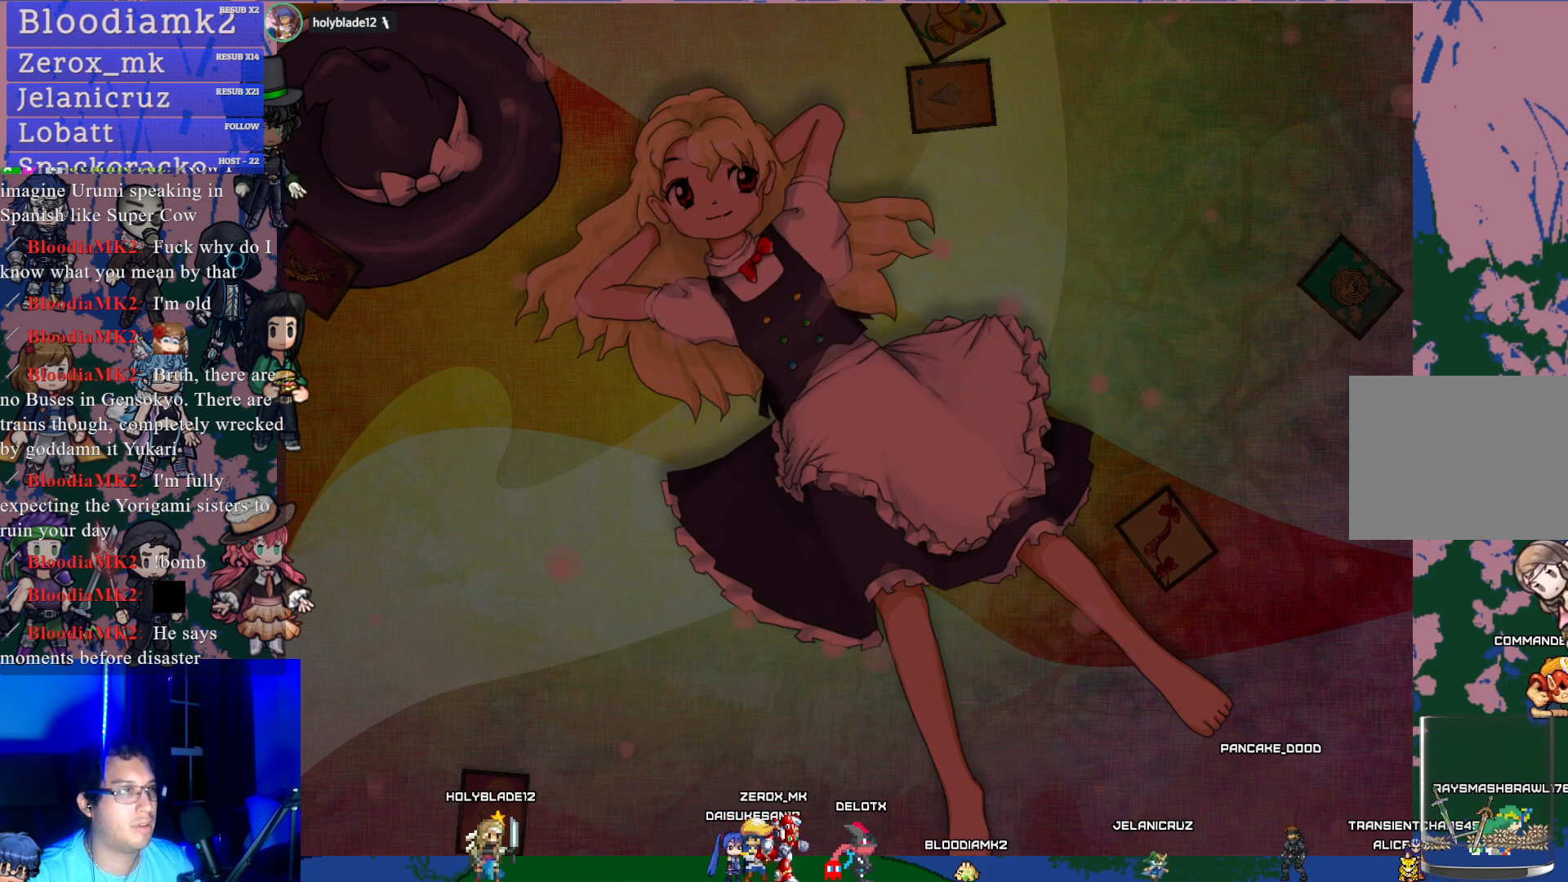
{"buttons": [], "left_stick": "center", "events": []}
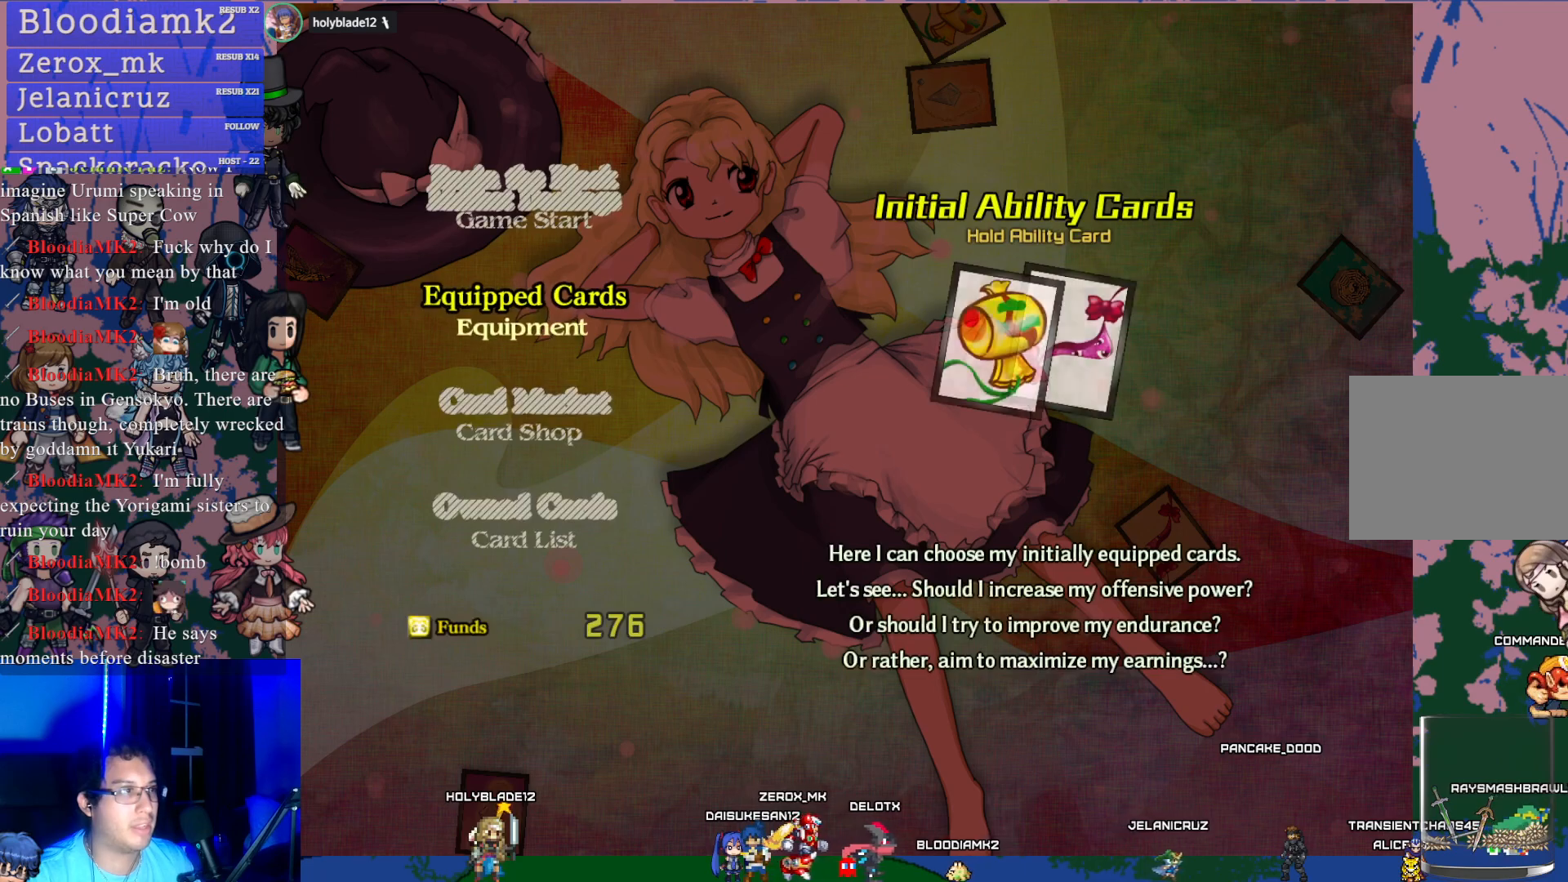
{"buttons": [], "left_stick": "center", "events": [[367, "DPAD_UP", "down"], [483, "DPAD_UP", "up"]]}
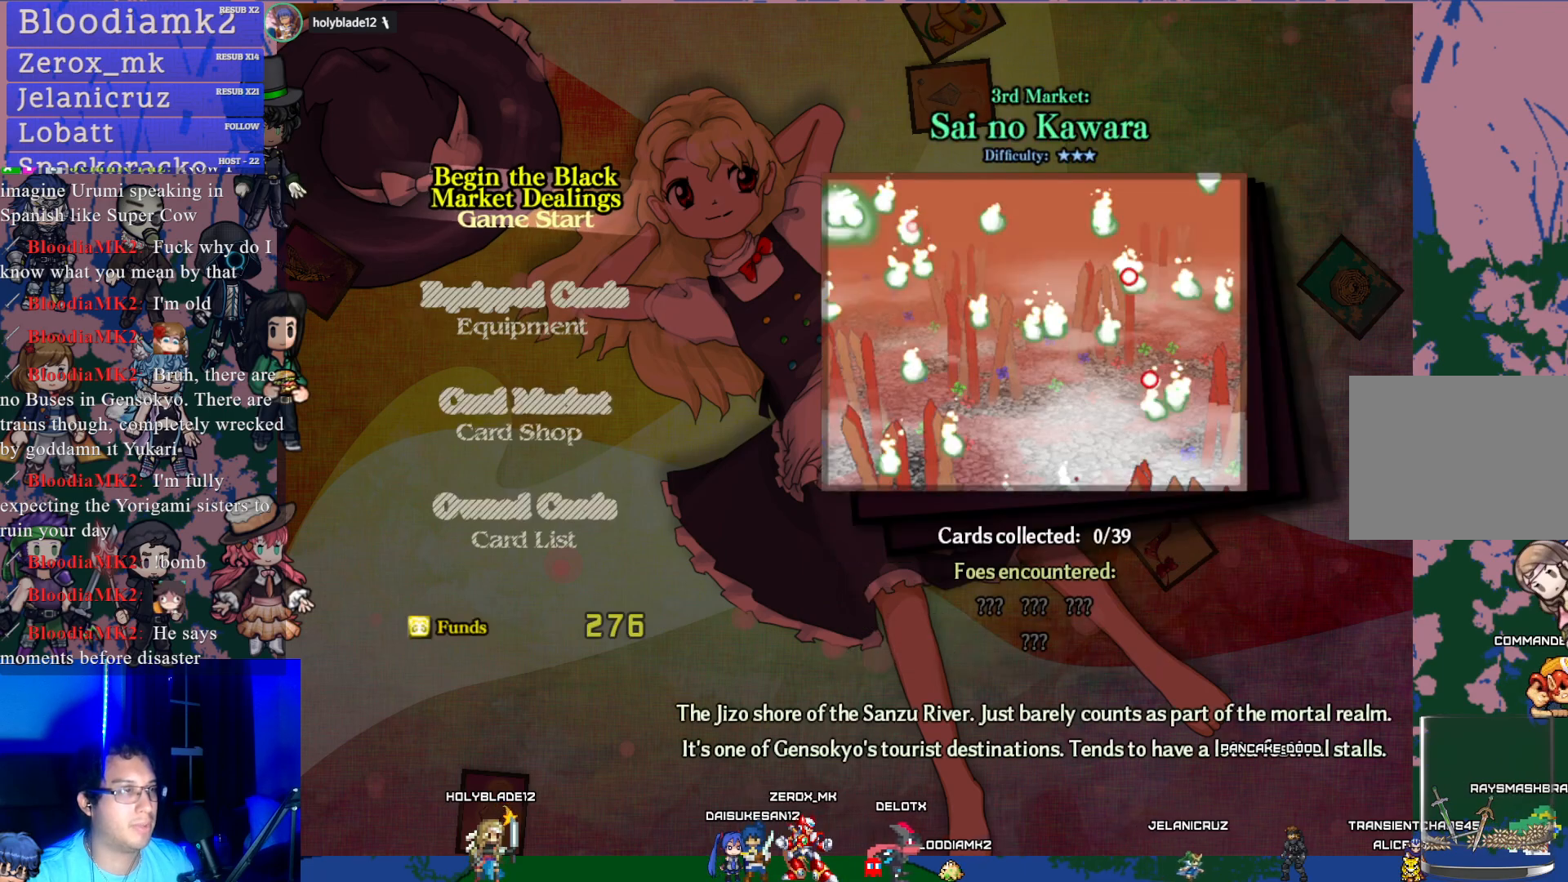
{"buttons": [], "left_stick": "center", "events": [[350, "CROSS", "down"], [483, "CROSS", "up"]]}
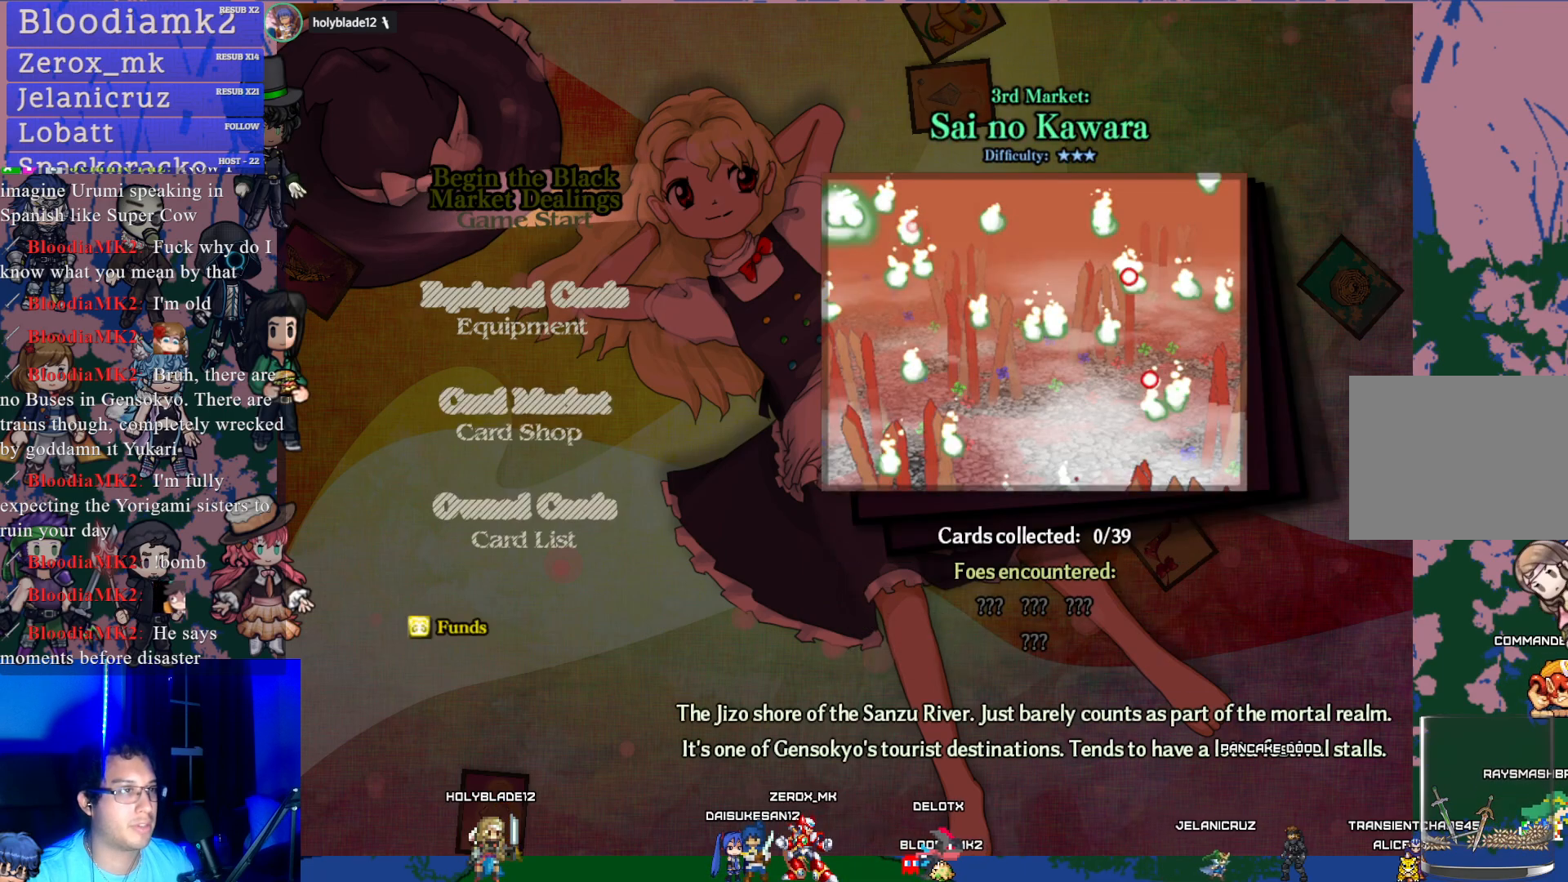
{"buttons": [], "left_stick": "center", "events": []}